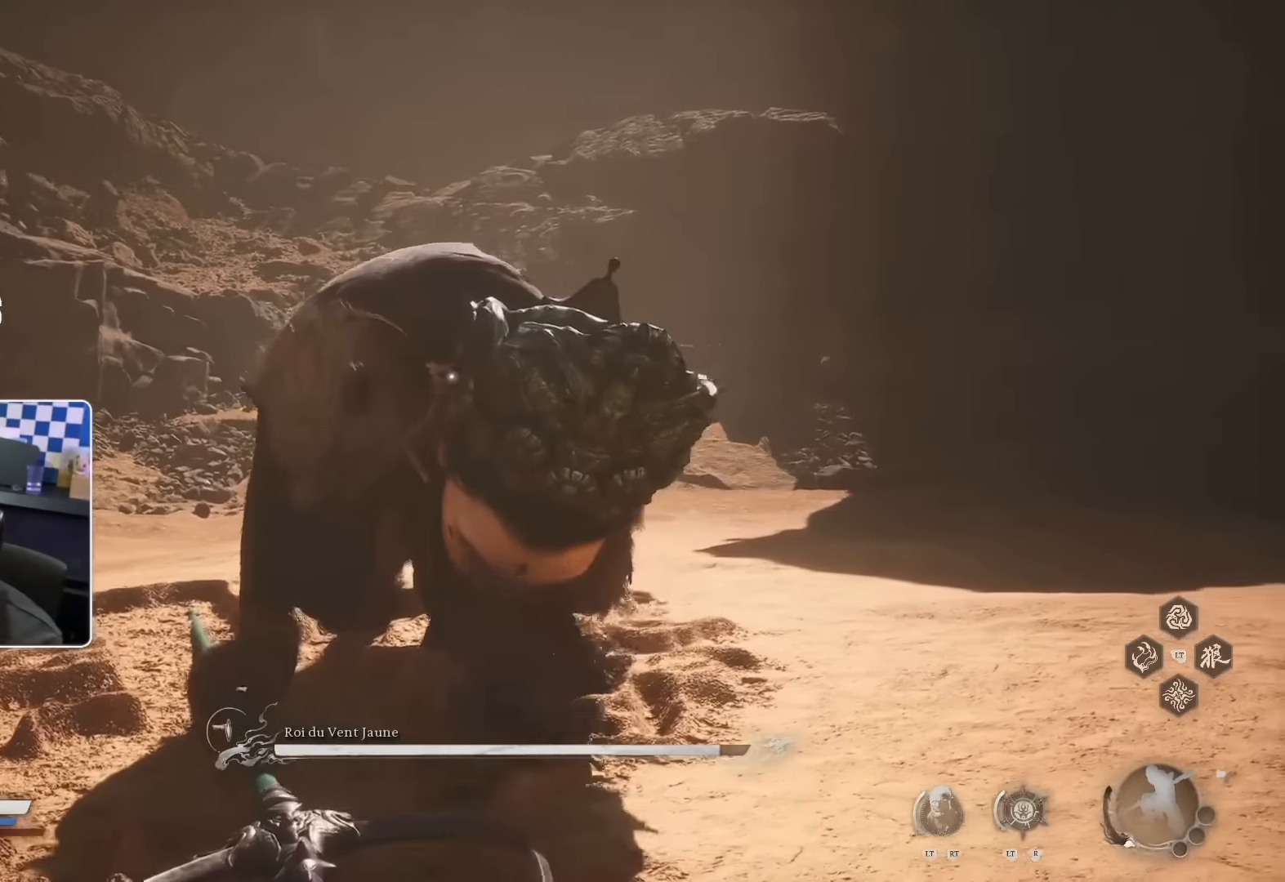
Gameplay with a controller (PlayStation layout); each line is a JSON object with the inputs held at the frame after it. "events" lists button and stick changes between this image and that frame as [ms after this image, input, new state], when the widget could be followed in between.
{"buttons": [], "left_stick": "up", "right_stick": "center", "events": [[67, "R1", "up"], [150, "R1", "down"], [217, "R1", "up"], [283, "R1", "down"], [333, "R1", "up"], [450, "R1", "down"], [483, "R1", "up"]]}
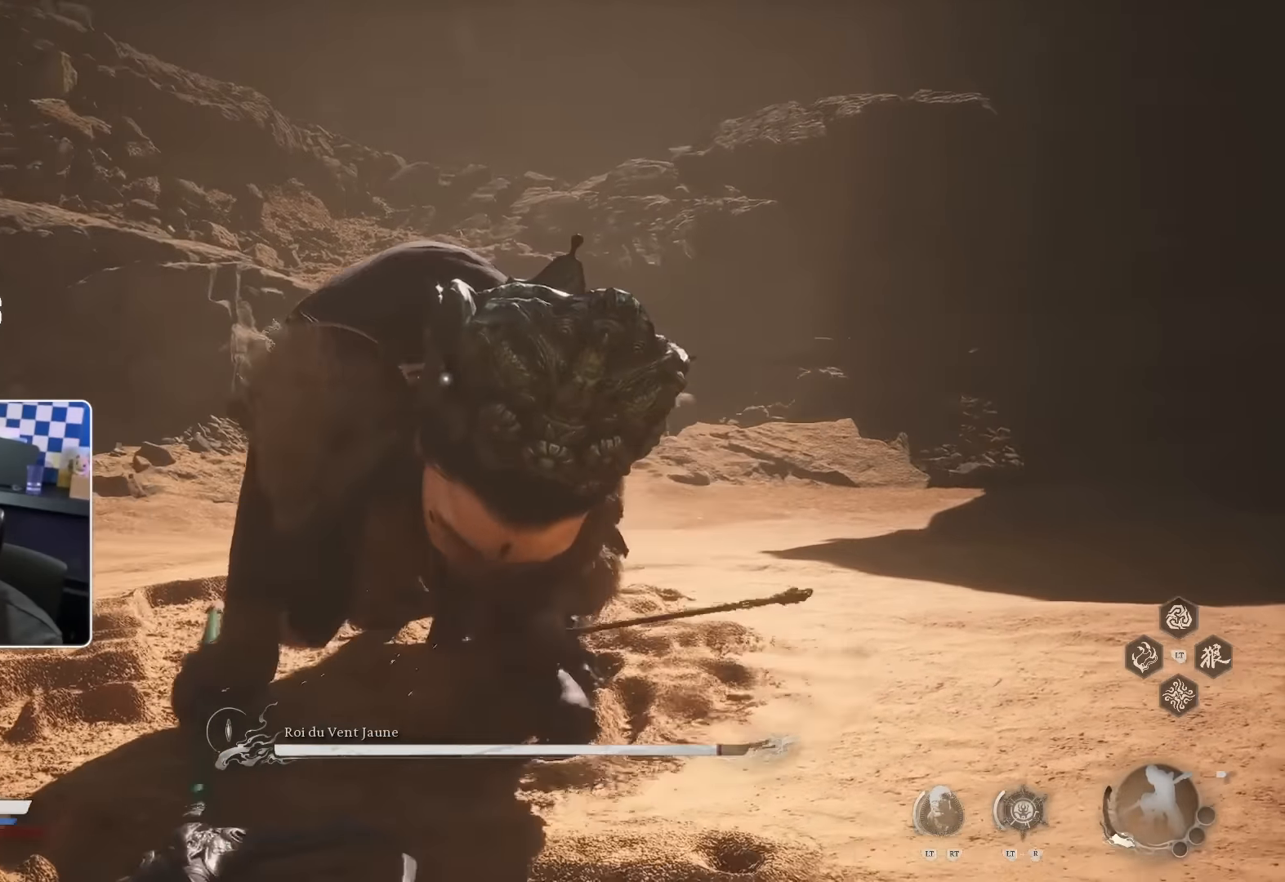
{"buttons": [], "left_stick": "up", "right_stick": "center", "events": [[50, "R1", "down"], [117, "R1", "up"]]}
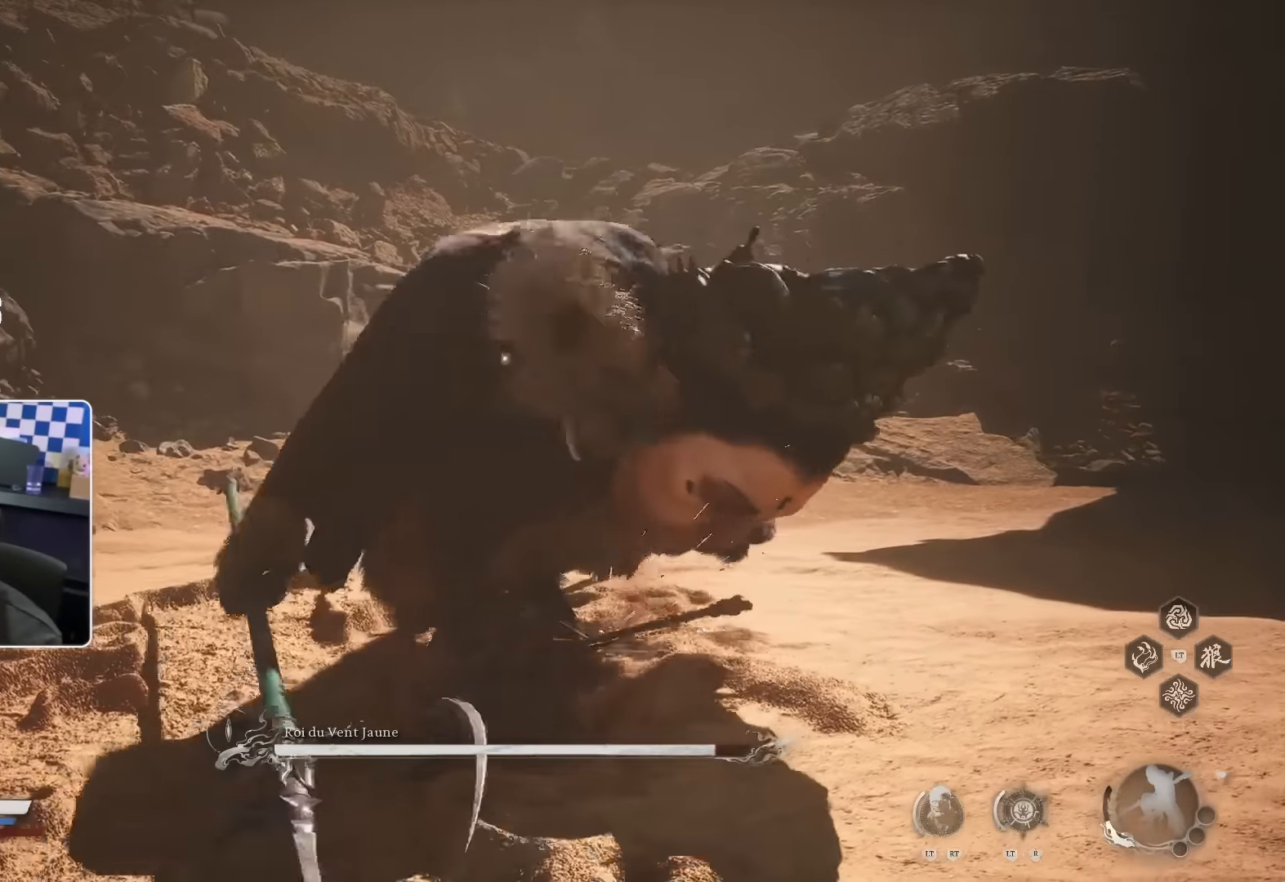
{"buttons": [], "left_stick": "up-left", "right_stick": "center", "events": [[367, "left_stick", "up-left"]]}
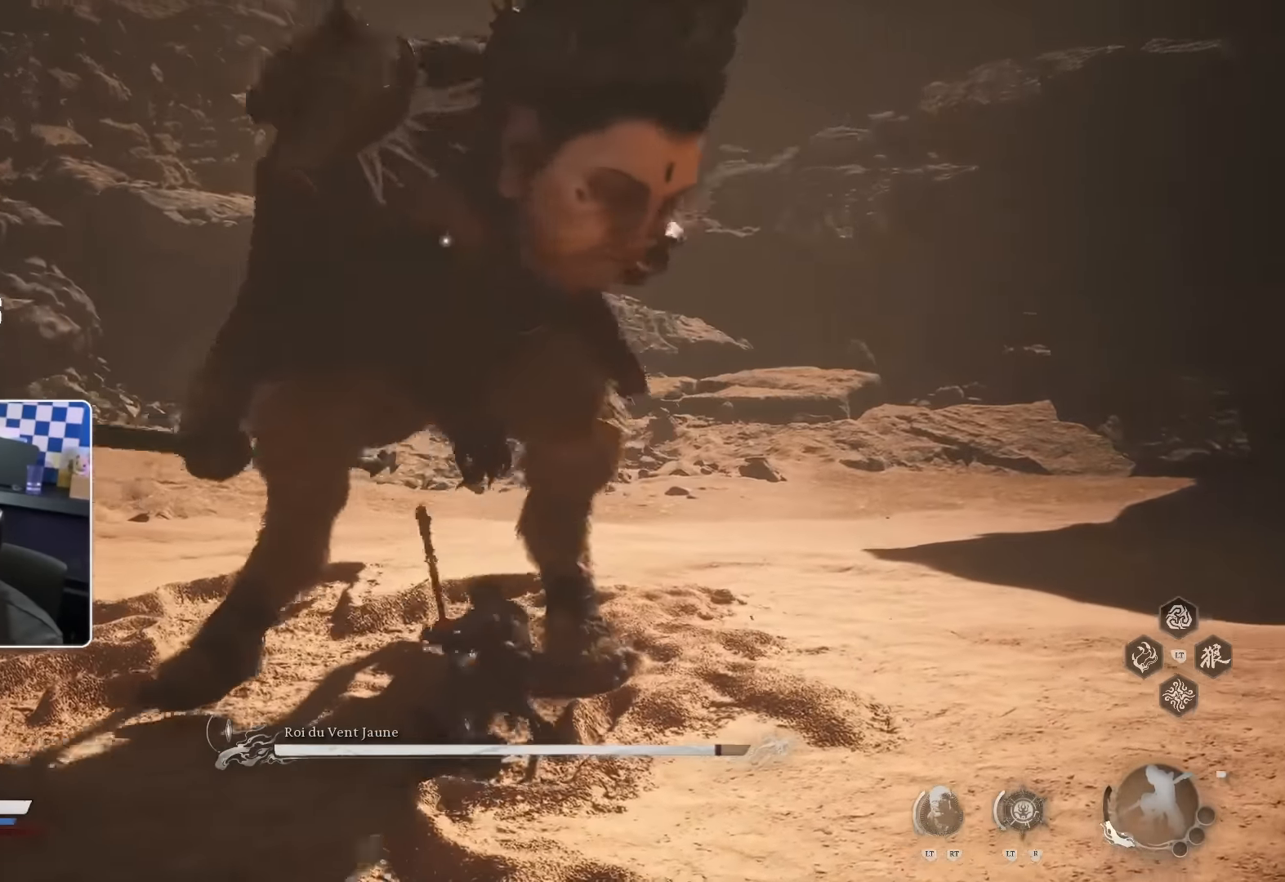
{"buttons": [], "left_stick": "left", "right_stick": "center", "events": [[150, "left_stick", "left"]]}
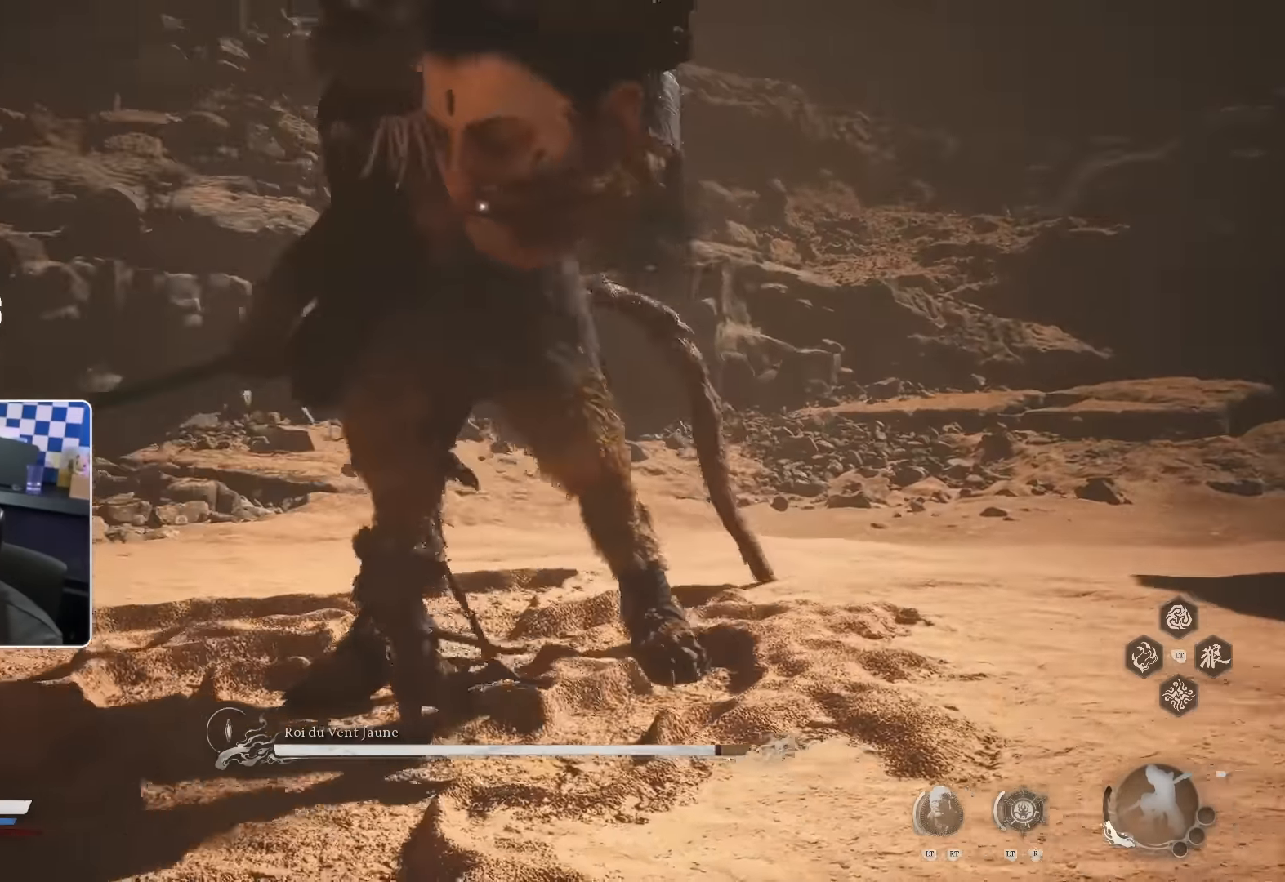
{"buttons": [], "left_stick": "down-left", "right_stick": "center", "events": [[183, "left_stick", "down-left"]]}
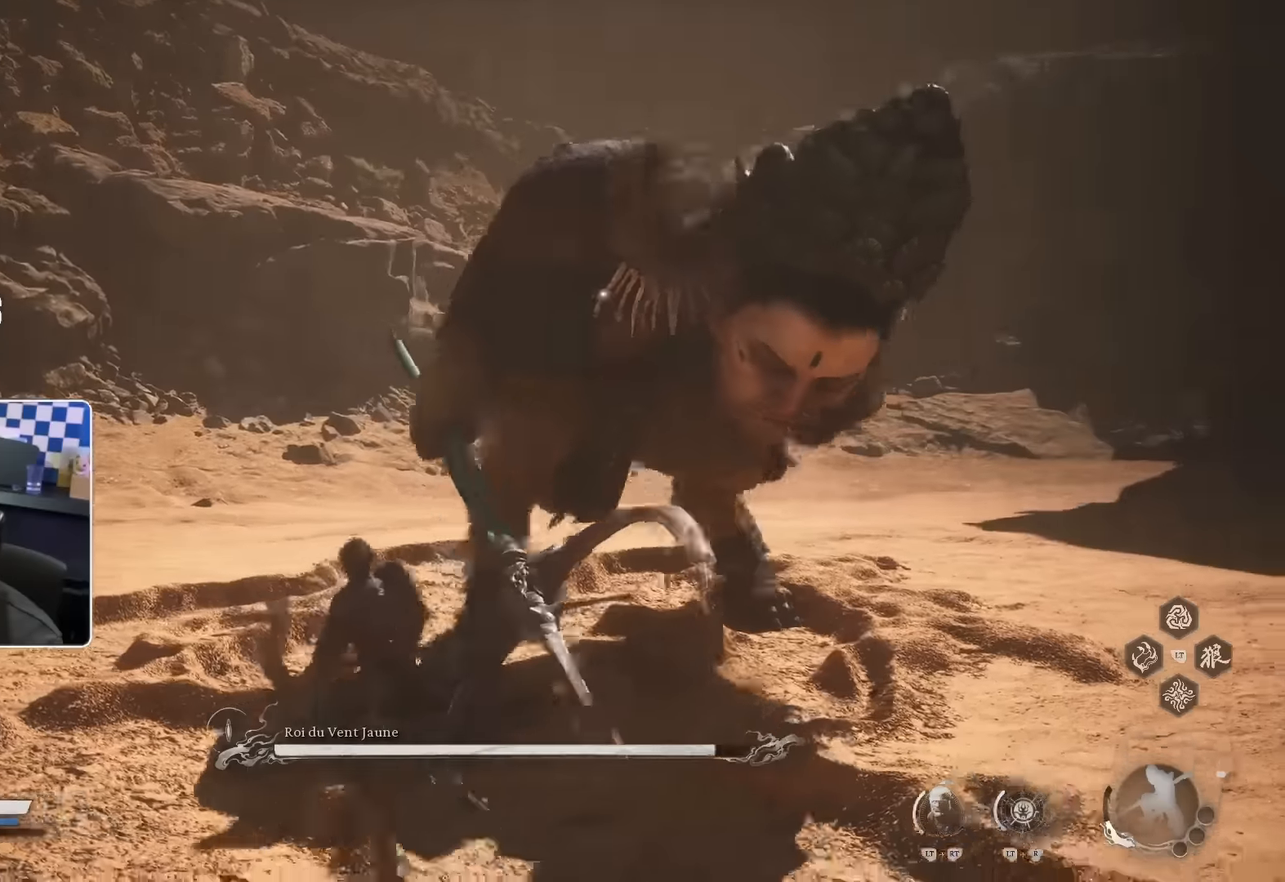
{"buttons": [], "left_stick": "up", "right_stick": "center", "events": [[50, "left_stick", "up-left"], [200, "left_stick", "up"], [250, "R1", "down"], [433, "R1", "up"]]}
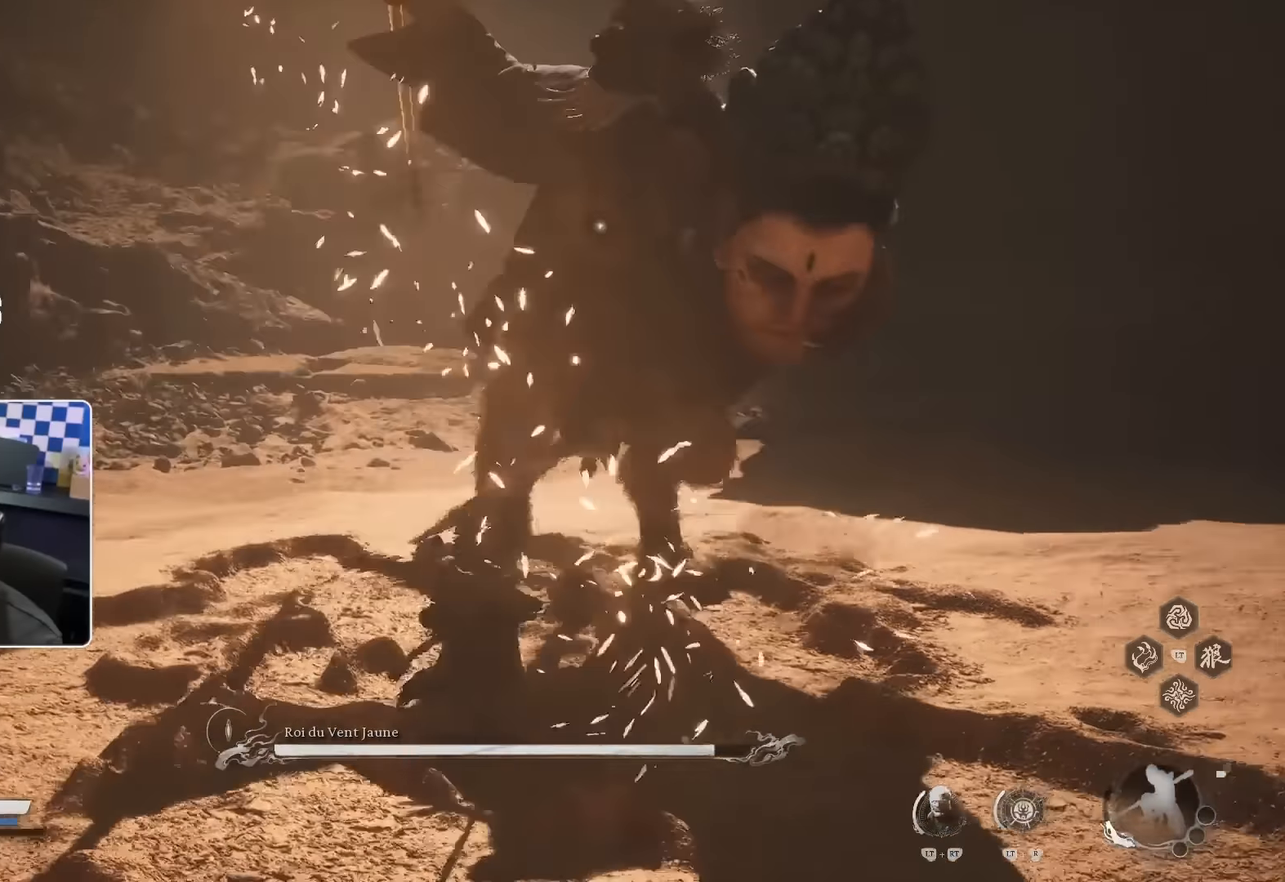
{"buttons": [], "left_stick": "up-left", "right_stick": "center", "events": [[283, "left_stick", "up-left"], [317, "SQUARE", "down"], [450, "SQUARE", "up"]]}
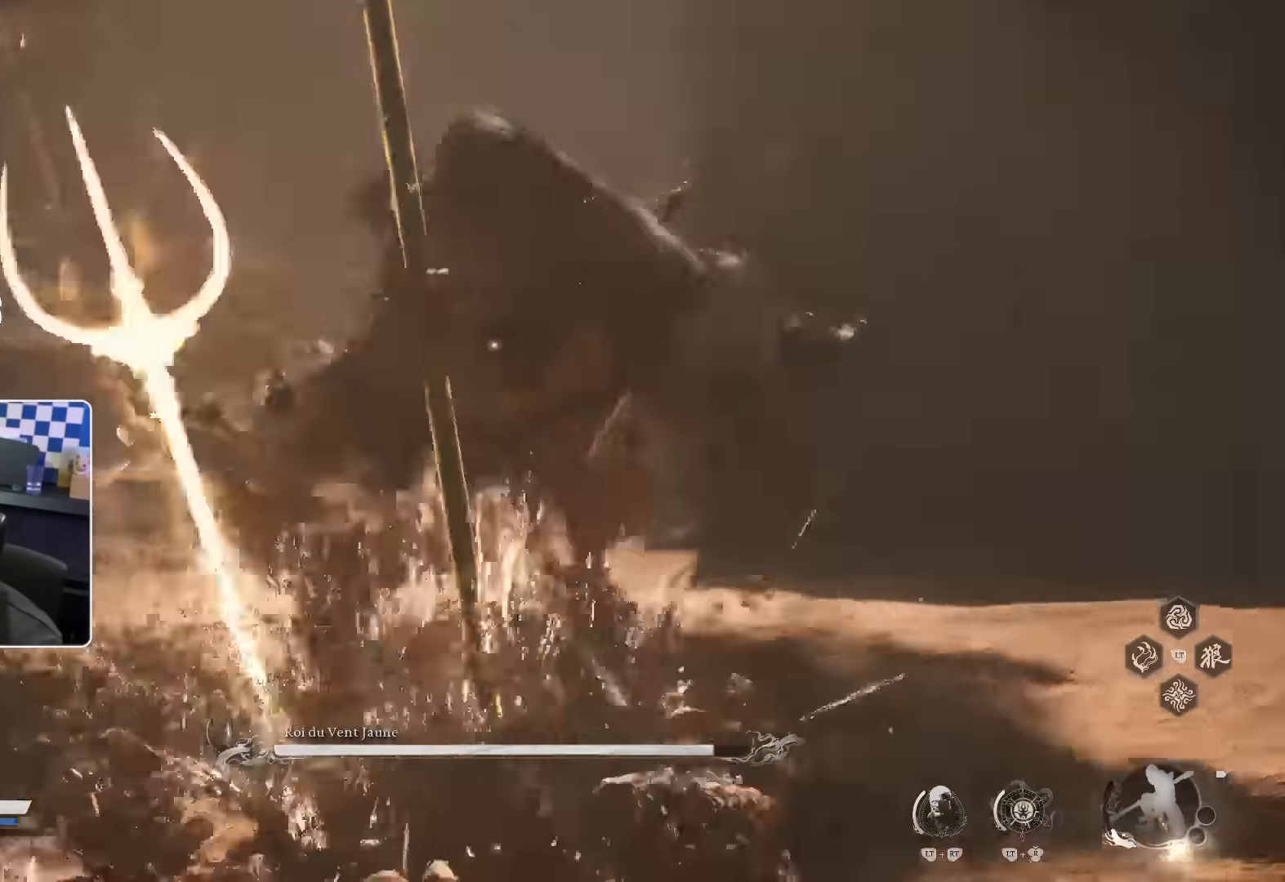
{"buttons": ["R1"], "left_stick": "up", "right_stick": "center", "events": [[167, "right_stick", "down-right"], [300, "right_stick", "center"], [350, "left_stick", "up"], [417, "R1", "down"]]}
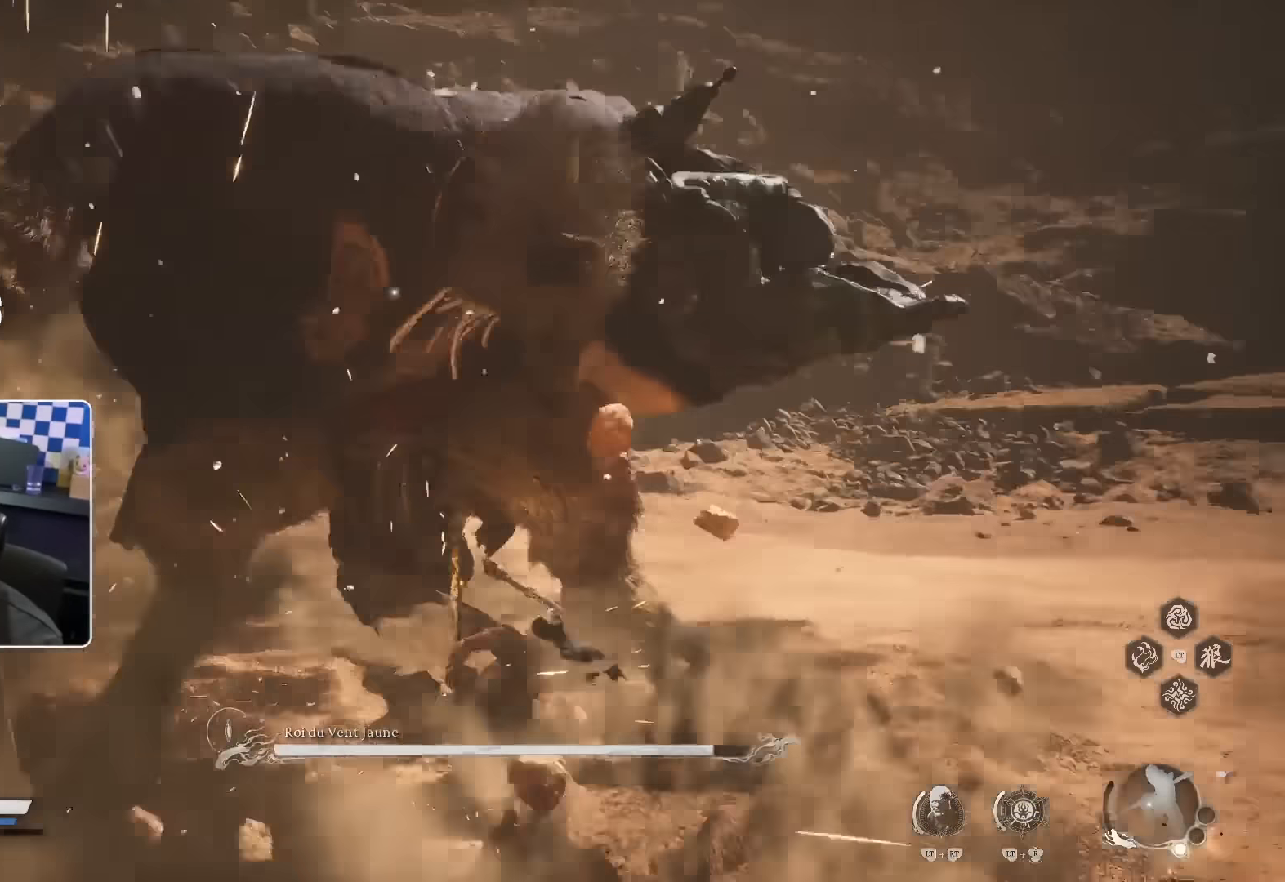
{"buttons": ["R1"], "left_stick": "up", "right_stick": "center", "events": [[67, "R1", "up"], [133, "R1", "down"], [217, "R1", "up"], [283, "R1", "down"], [383, "R1", "up"], [450, "R1", "down"]]}
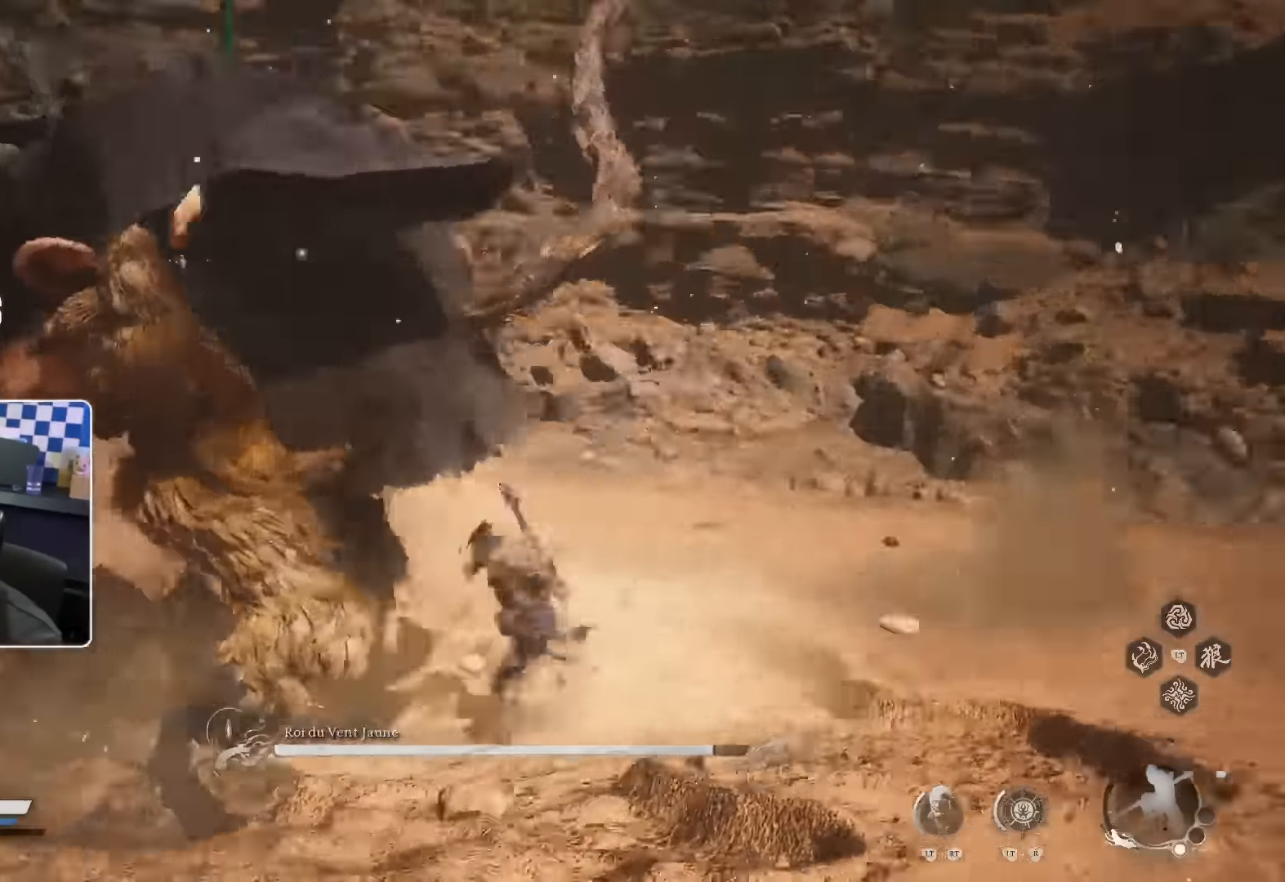
{"buttons": ["R1"], "left_stick": "up", "right_stick": "center", "events": [[17, "R1", "up"], [83, "R1", "down"], [150, "R1", "up"], [217, "R1", "down"], [283, "R1", "up"], [350, "R1", "down"], [417, "R1", "up"], [483, "R1", "down"]]}
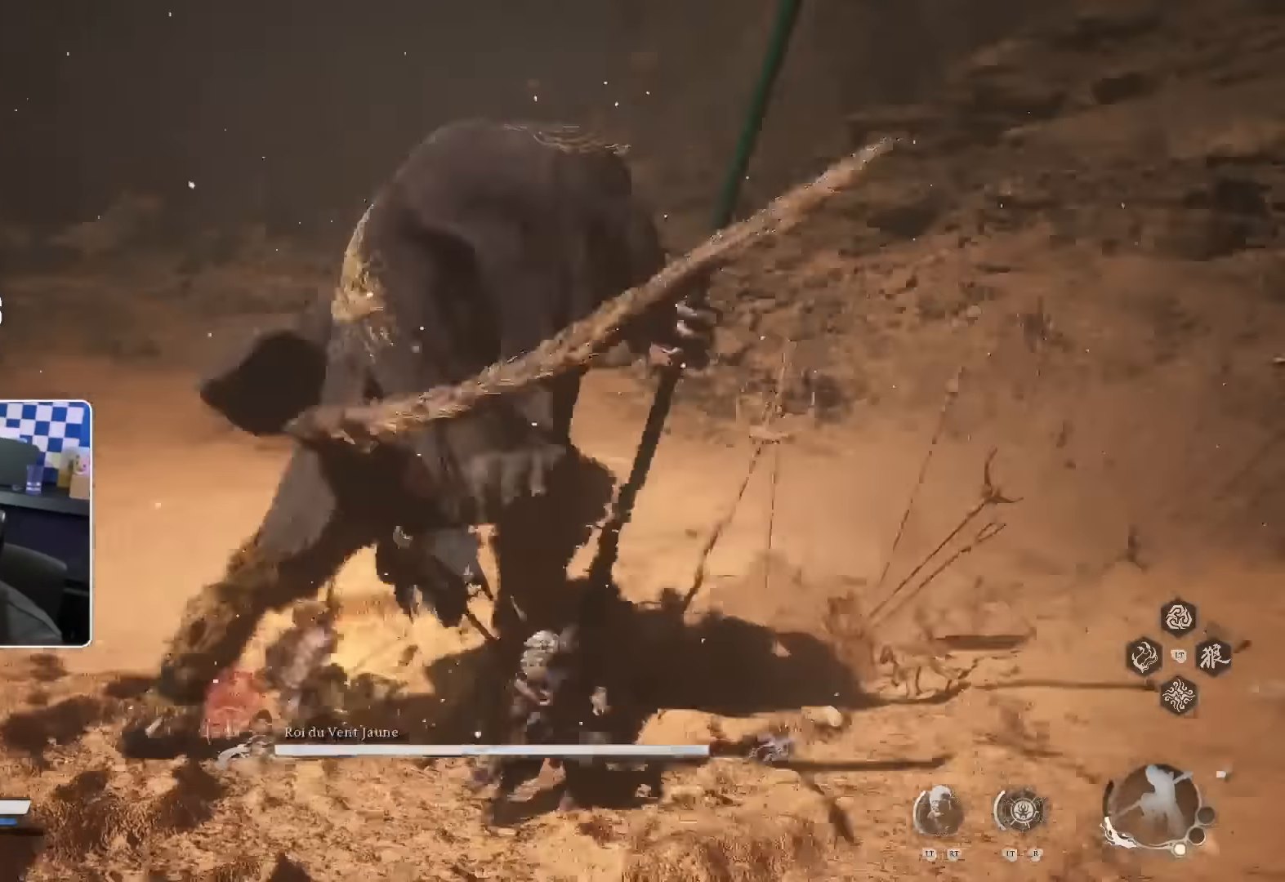
{"buttons": [], "left_stick": "up", "right_stick": "center", "events": [[50, "R1", "up"], [117, "R1", "down"], [200, "R1", "up"]]}
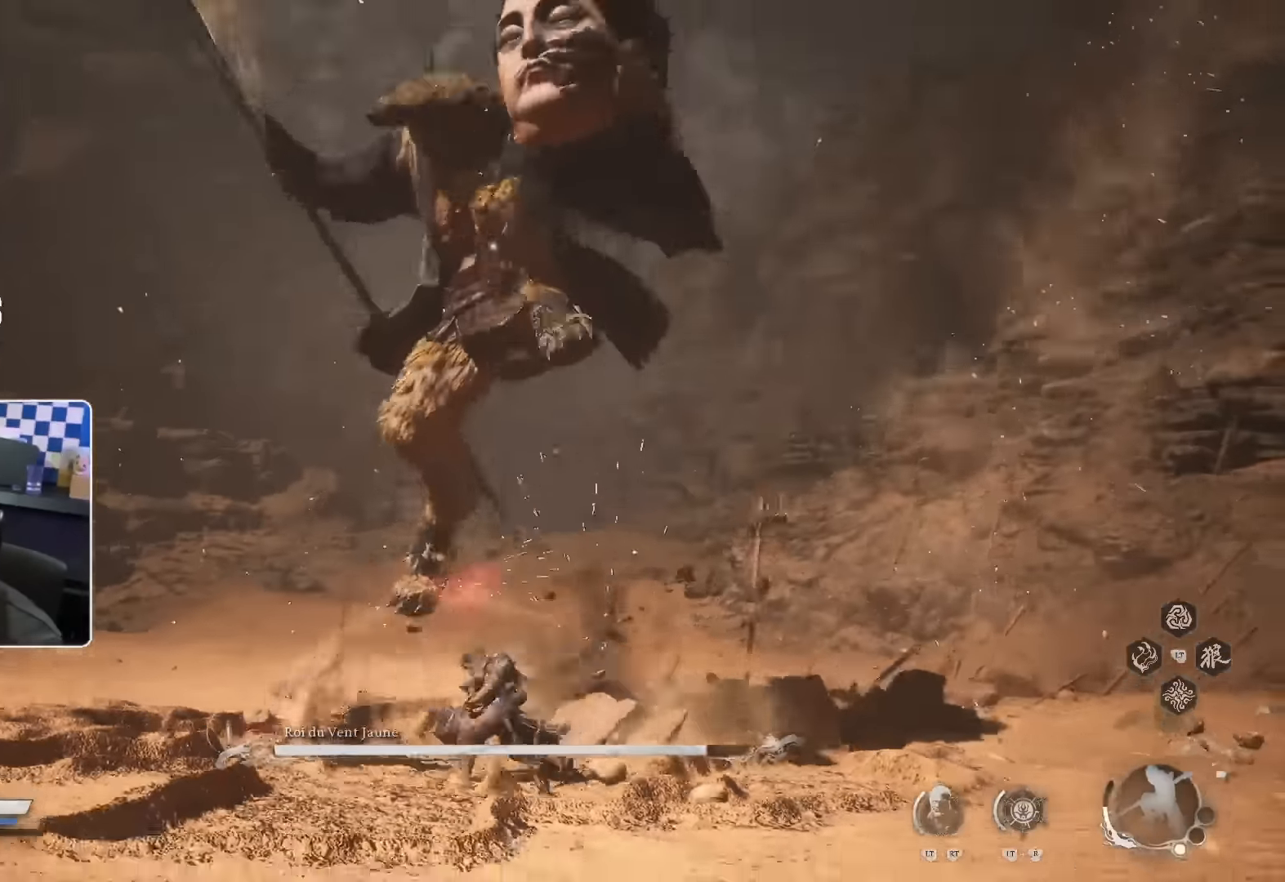
{"buttons": [], "left_stick": "up", "right_stick": "center", "events": [[33, "SQUARE", "down"], [217, "SQUARE", "up"]]}
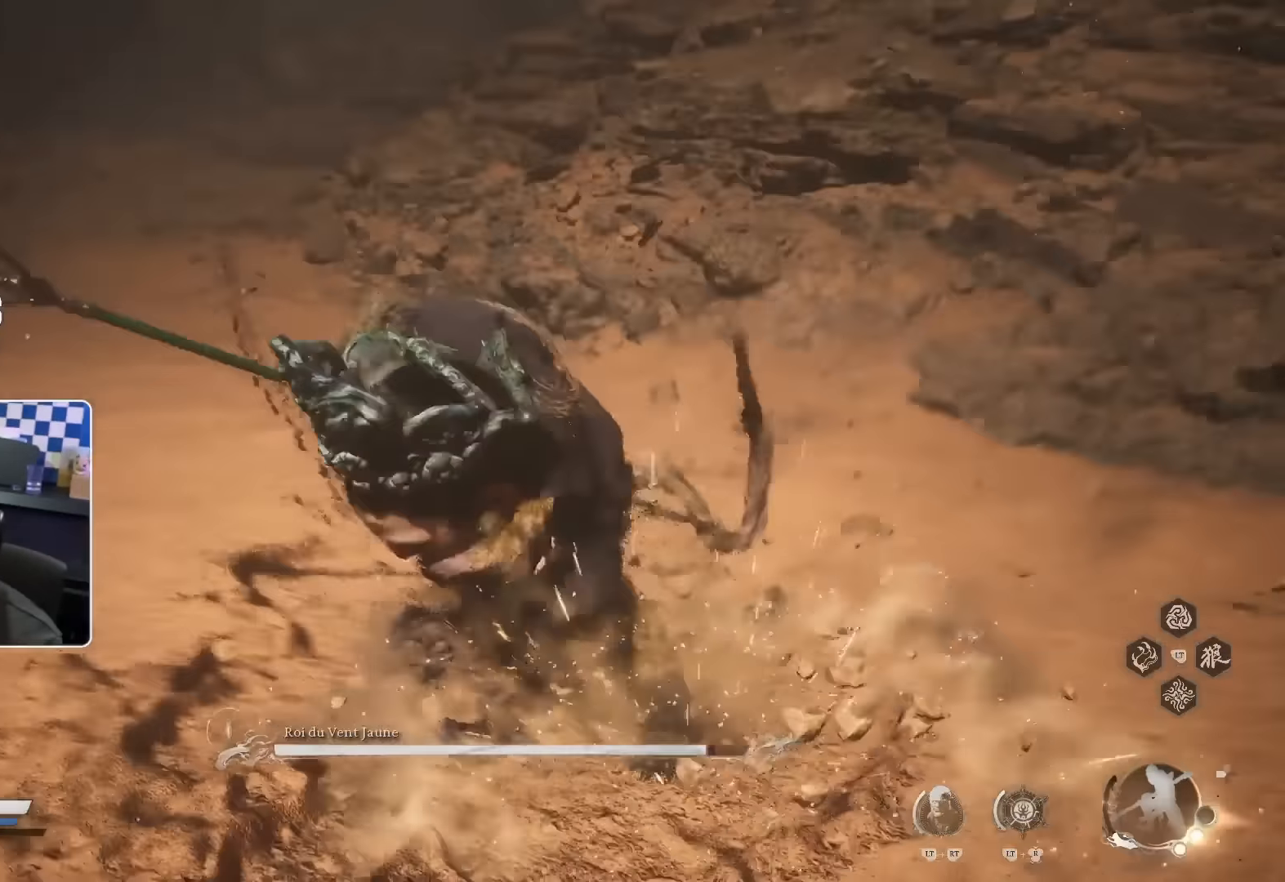
{"buttons": [], "left_stick": "up", "right_stick": "center", "events": [[83, "R1", "down"], [183, "R1", "up"], [283, "R1", "down"], [317, "R1", "up"], [400, "R1", "down"], [467, "R1", "up"]]}
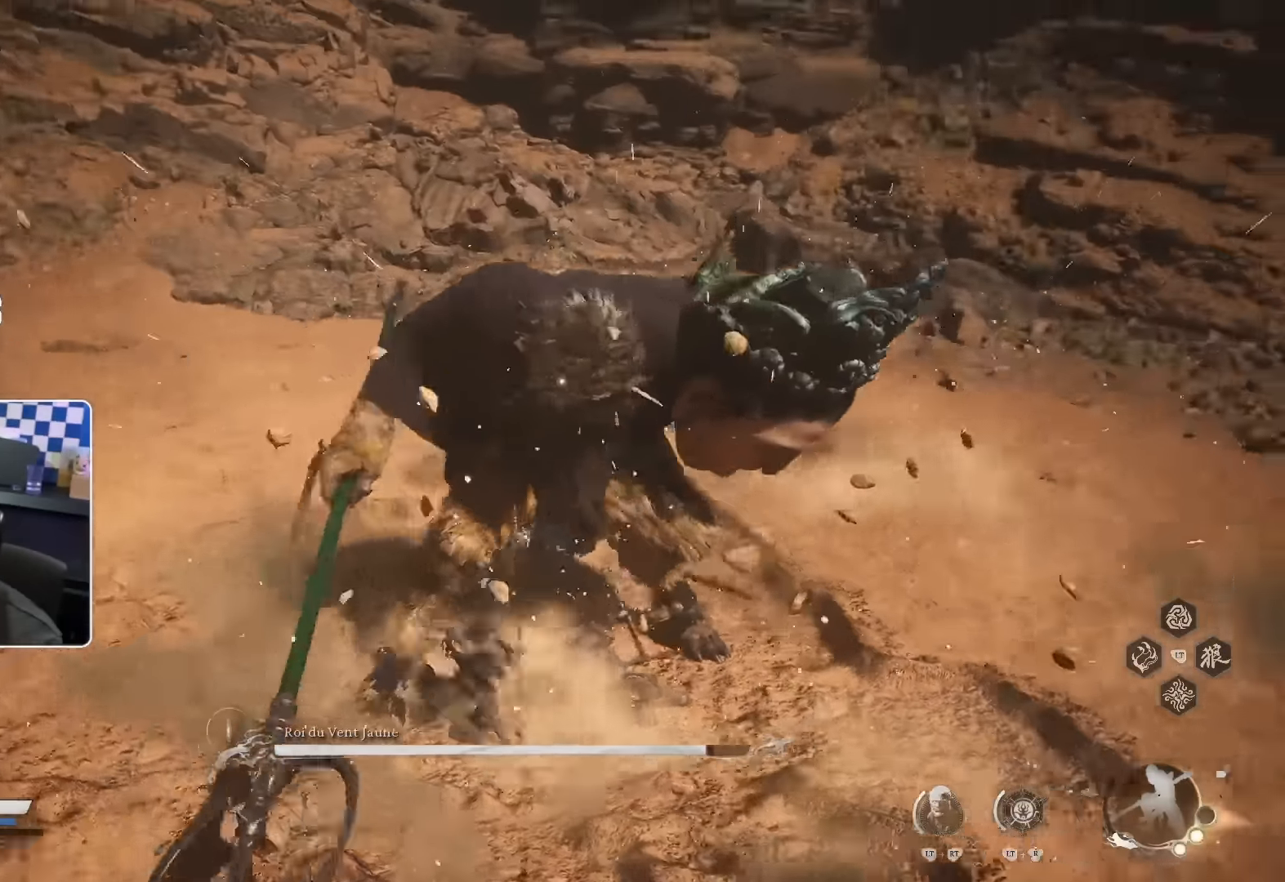
{"buttons": ["R1"], "left_stick": "up", "right_stick": "center", "events": [[50, "R1", "down"], [100, "R1", "up"], [167, "R1", "down"], [267, "R1", "up"], [317, "R1", "down"], [400, "R1", "up"], [467, "R1", "down"]]}
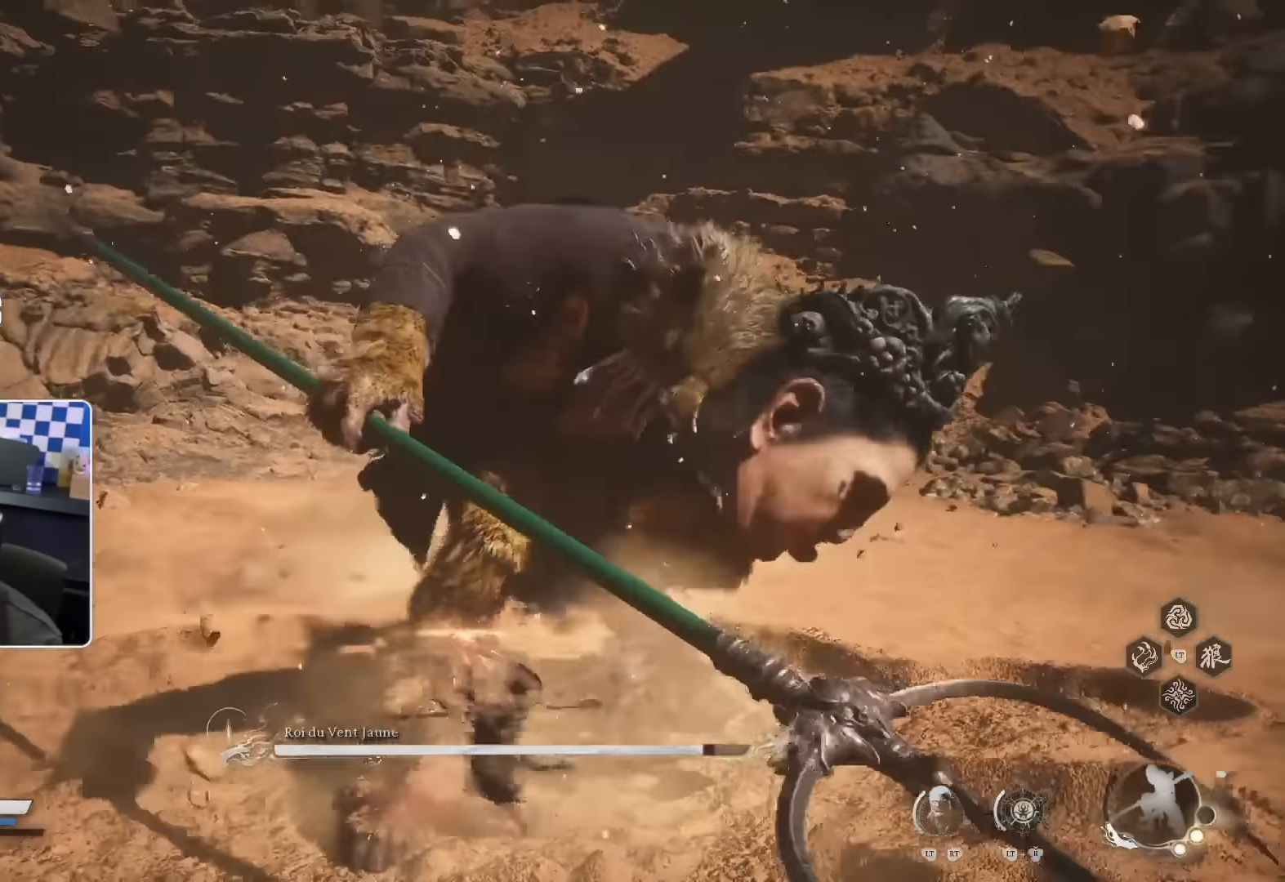
{"buttons": [], "left_stick": "up", "right_stick": "center", "events": [[33, "R1", "up"], [100, "R1", "down"], [167, "R1", "up"], [233, "R1", "down"], [283, "R1", "up"], [367, "R1", "down"], [417, "R1", "up"]]}
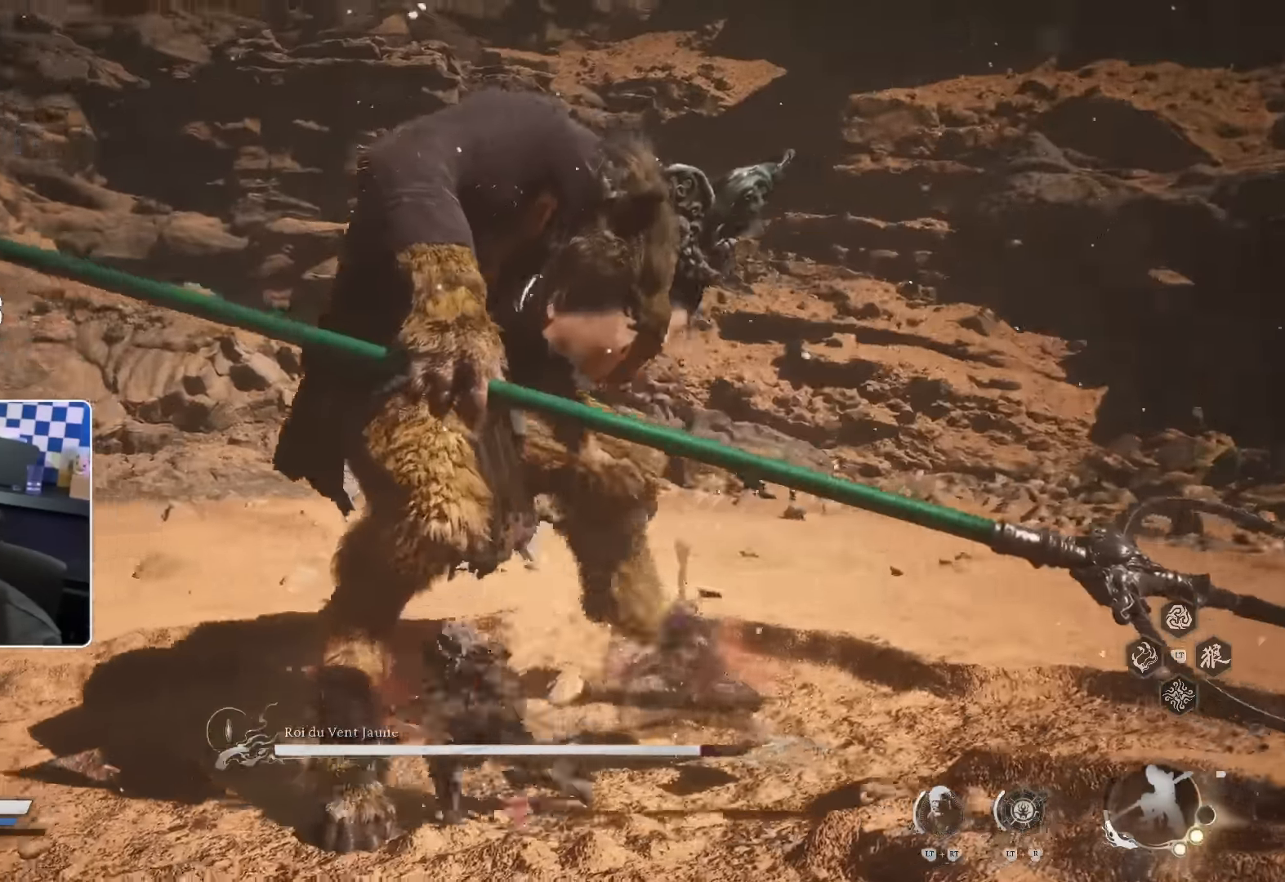
{"buttons": [], "left_stick": "up", "right_stick": "center", "events": [[17, "R1", "down"], [33, "R1", "up"], [133, "R1", "down"], [200, "R1", "up"], [283, "R1", "down"], [350, "R1", "up"], [433, "R1", "down"], [483, "R1", "up"]]}
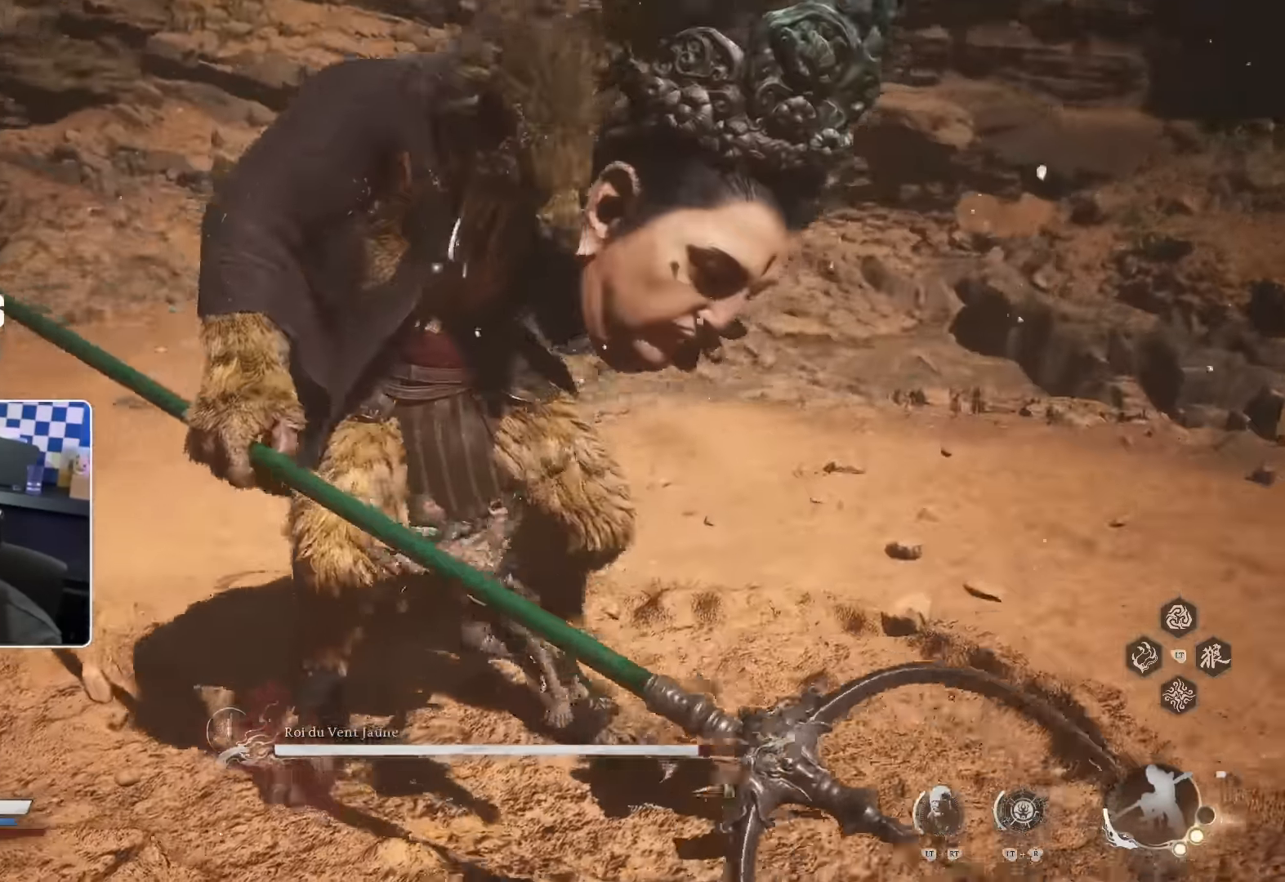
{"buttons": [], "left_stick": "up", "right_stick": "center", "events": []}
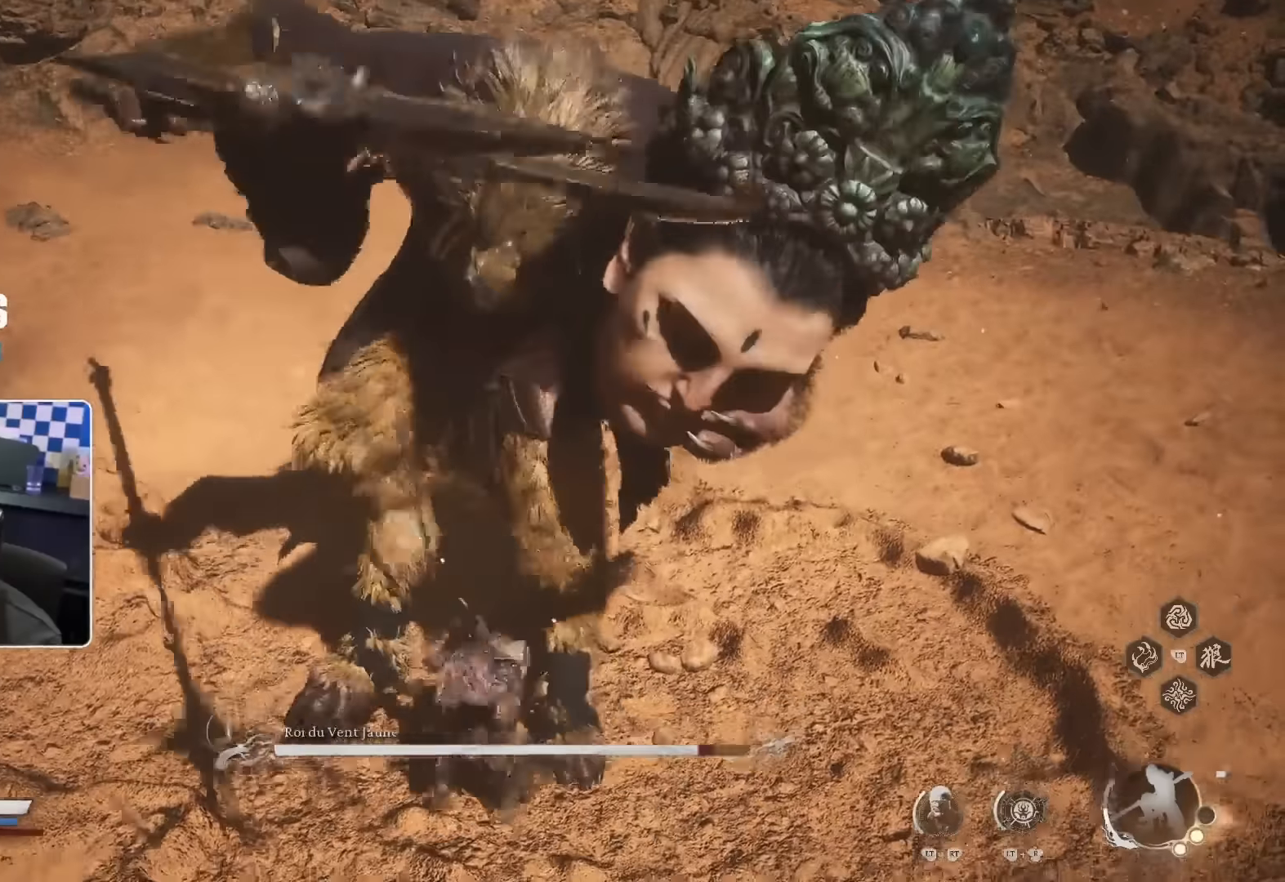
{"buttons": [], "left_stick": "up", "right_stick": "center", "events": [[233, "R2", "down"], [300, "R2", "up"]]}
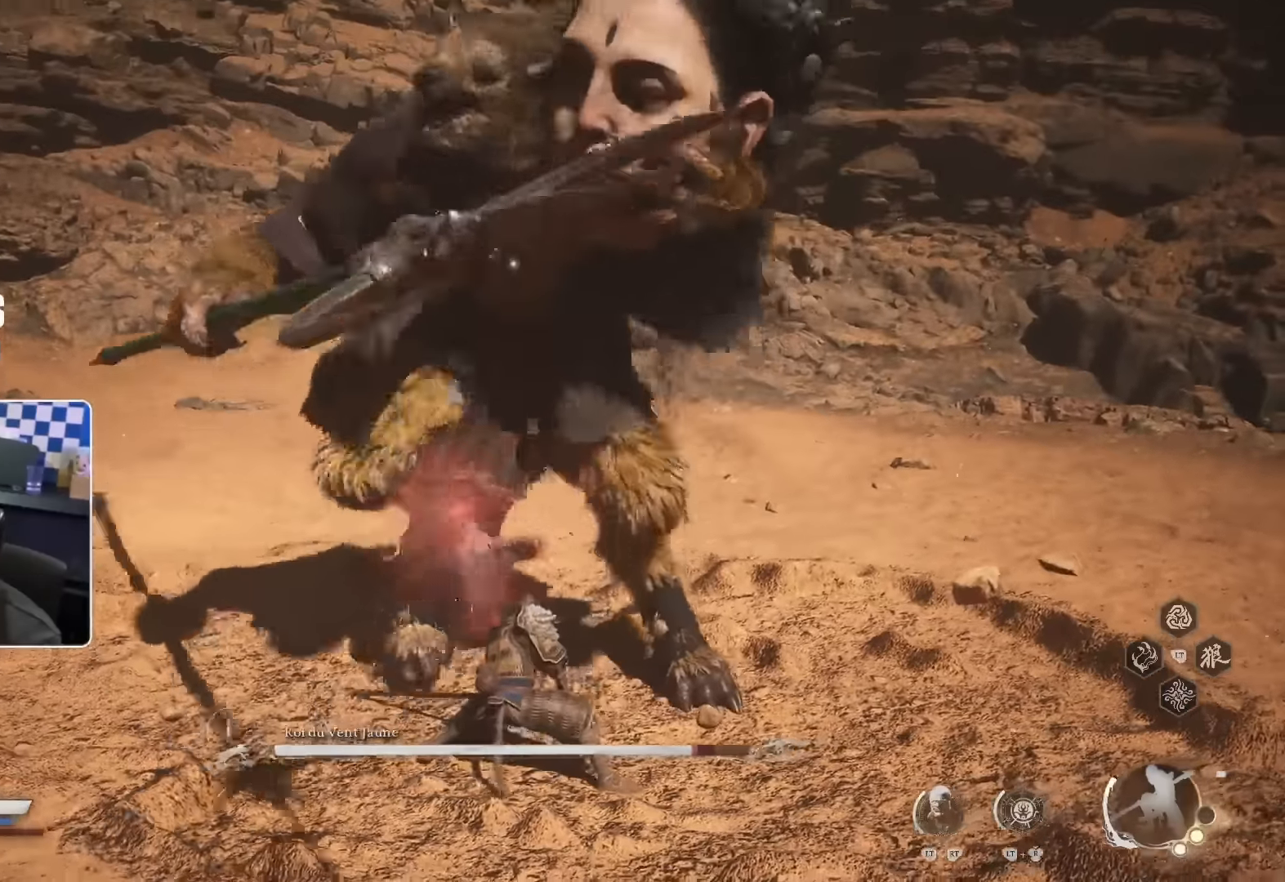
{"buttons": [], "left_stick": "up", "right_stick": "center", "events": [[216, "R2", "down"], [266, "R1", "down"], [266, "R2", "up"], [416, "R1", "up"]]}
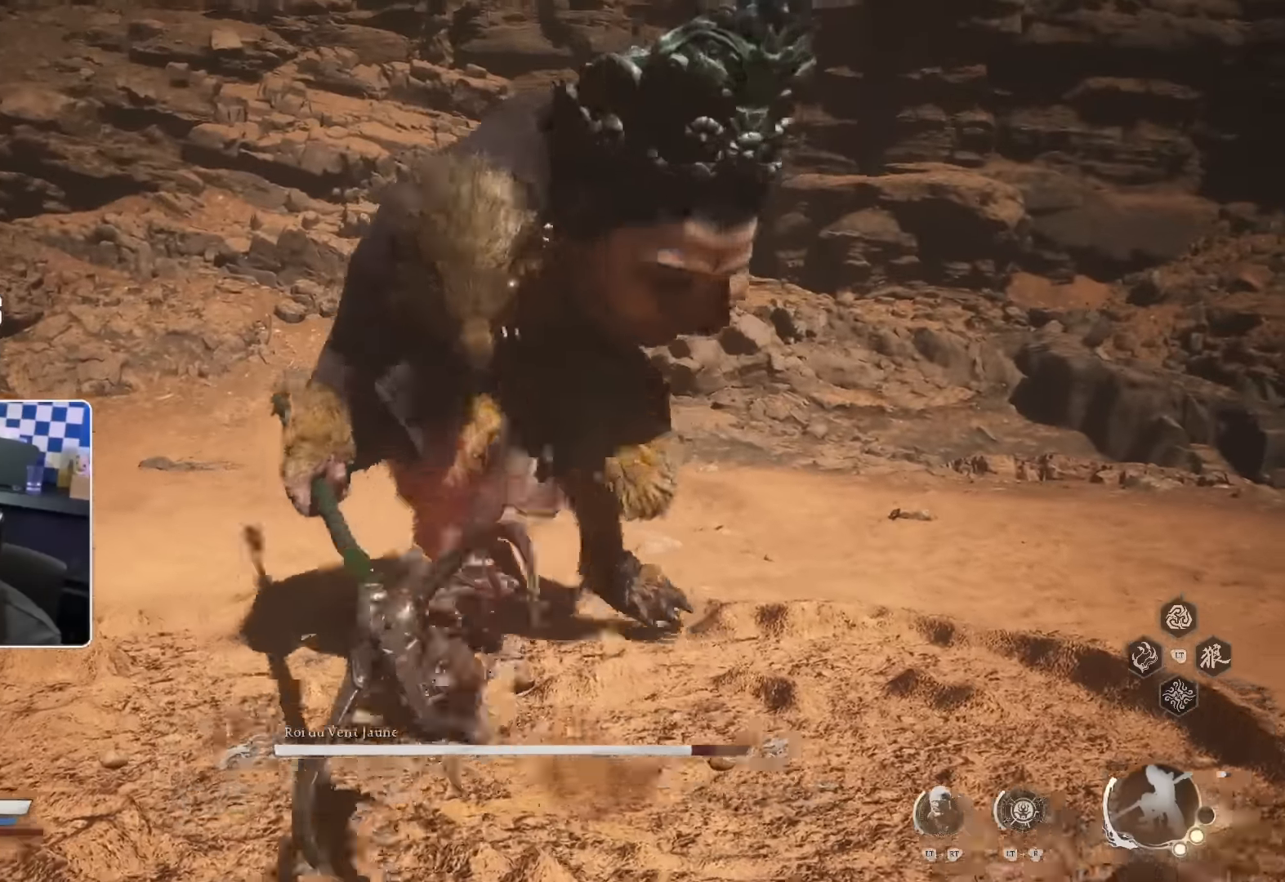
{"buttons": ["R2"], "left_stick": "up", "right_stick": "center", "events": [[100, "R2", "down"], [250, "R2", "up"], [300, "R1", "down"], [450, "R1", "up"], [466, "R2", "down"]]}
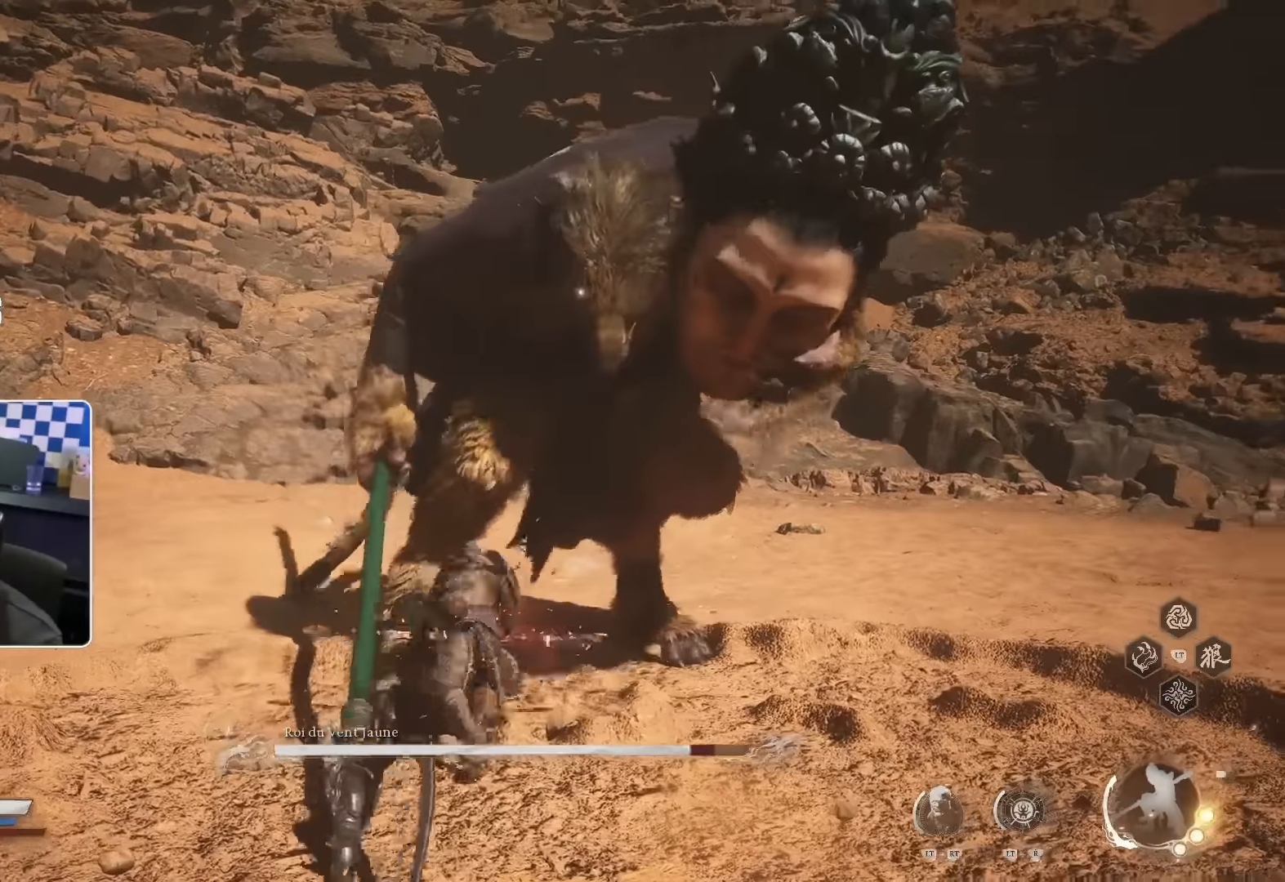
{"buttons": [], "left_stick": "up", "right_stick": "center", "events": [[16, "R2", "up"], [316, "R2", "down"], [383, "R2", "up"]]}
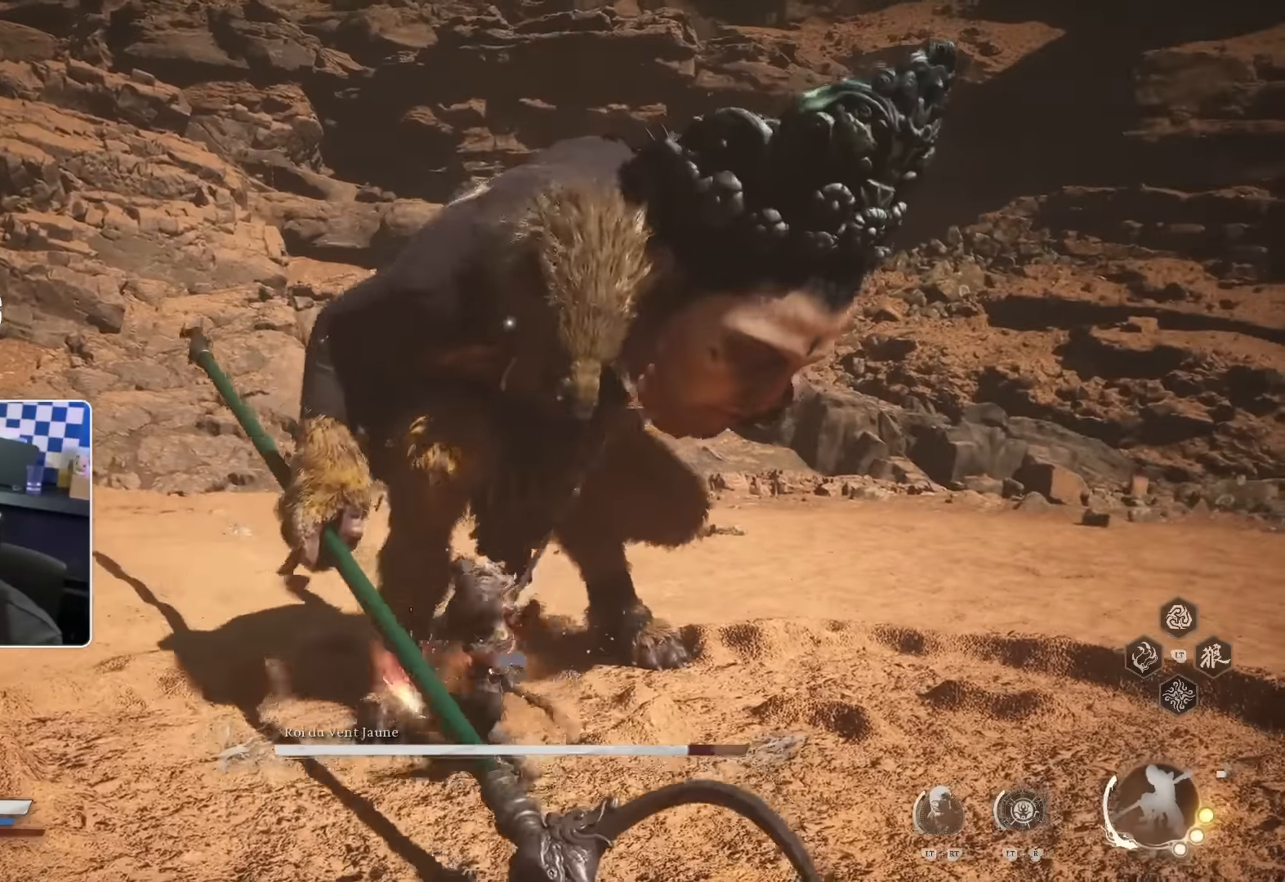
{"buttons": [], "left_stick": "down-left", "right_stick": "center", "events": [[116, "left_stick", "up-left"], [416, "left_stick", "down-left"]]}
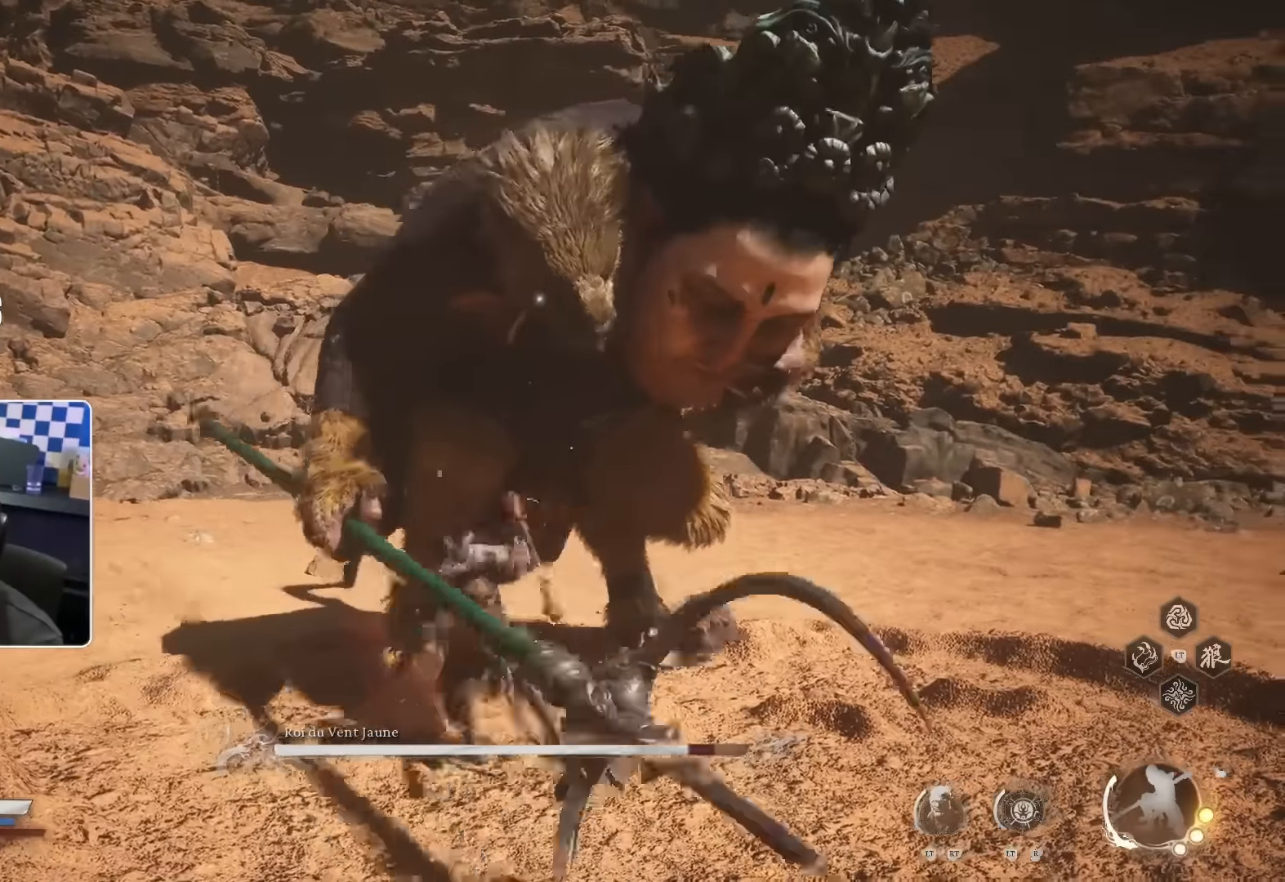
{"buttons": [], "left_stick": "down-left", "right_stick": "center", "events": [[83, "R2", "down"], [83, "left_stick", "down"], [266, "R2", "up"], [366, "R2", "down"], [366, "left_stick", "down-left"], [450, "R2", "up"]]}
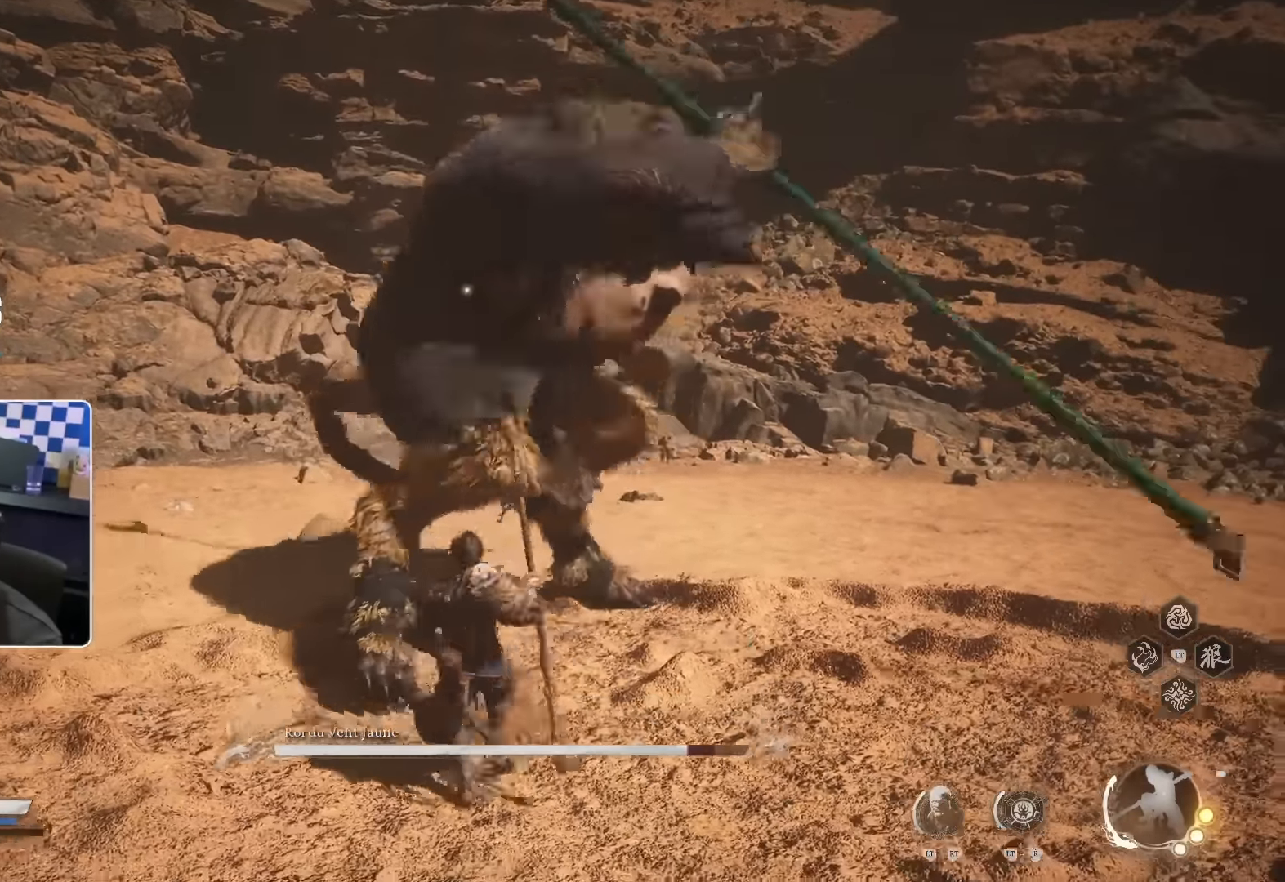
{"buttons": ["R2"], "left_stick": "up", "right_stick": "center"}
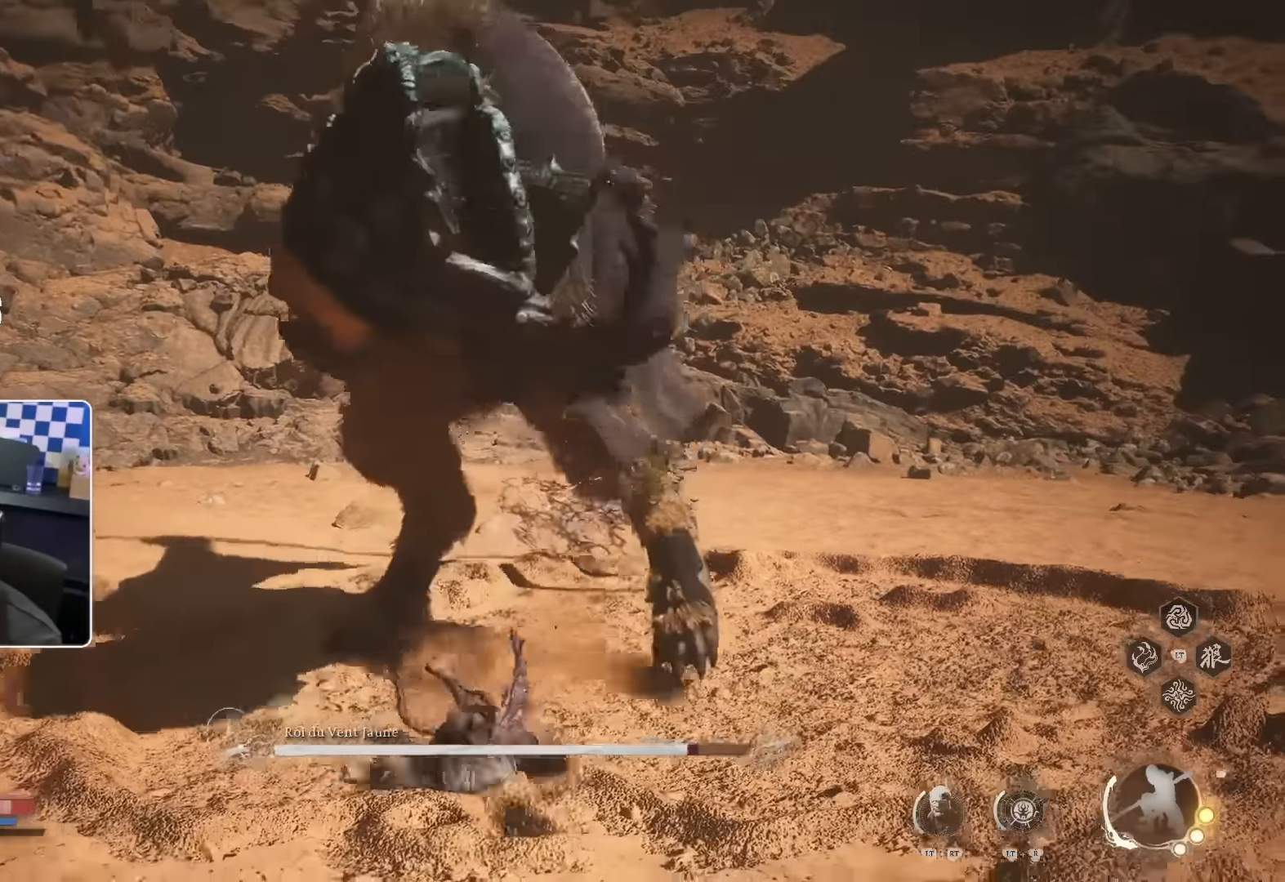
{"buttons": [], "left_stick": "up-left", "right_stick": "center", "events": [[150, "R2", "up"], [216, "R2", "down"], [250, "SQUARE", "down"], [333, "R2", "up"], [366, "SQUARE", "up"], [400, "left_stick", "up-left"]]}
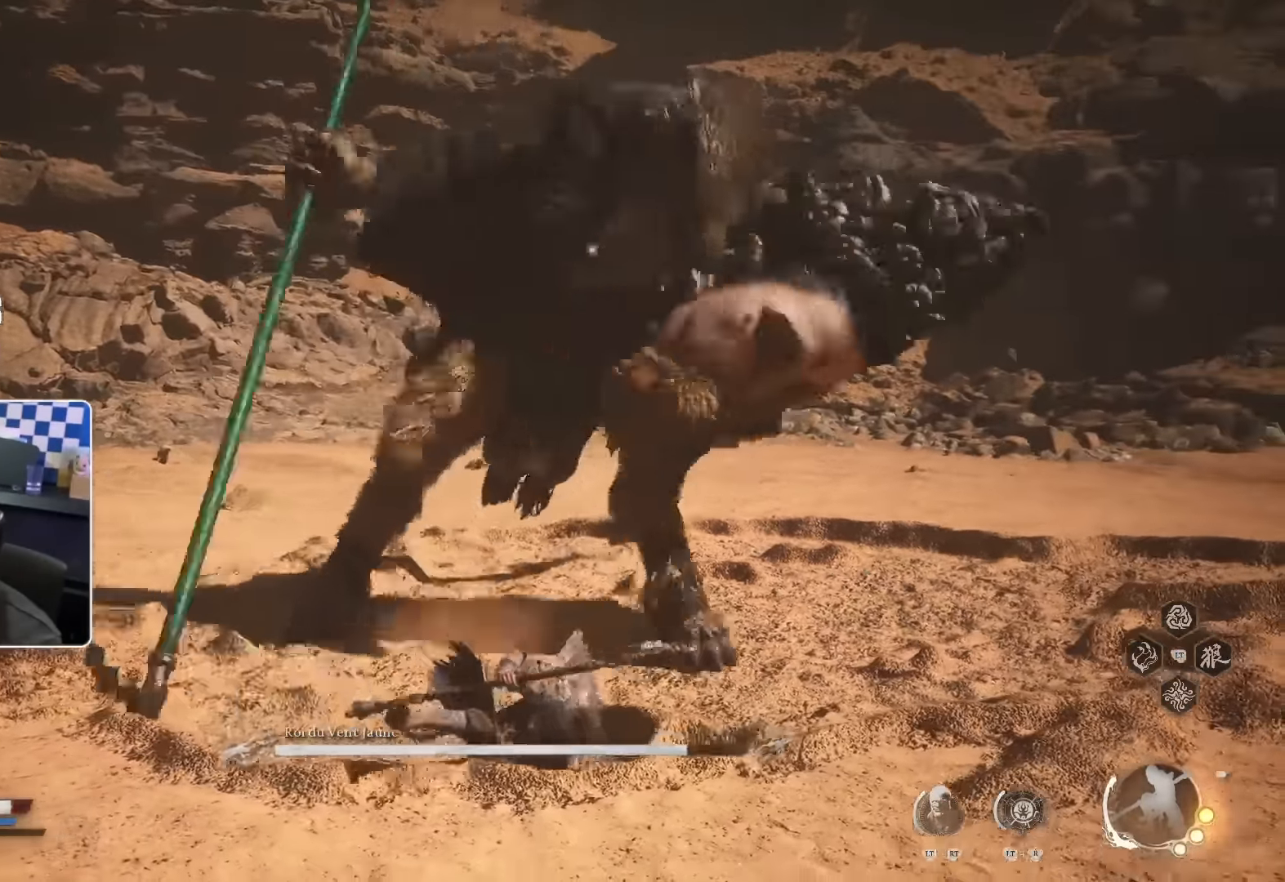
{"buttons": [], "left_stick": "up-left", "right_stick": "center"}
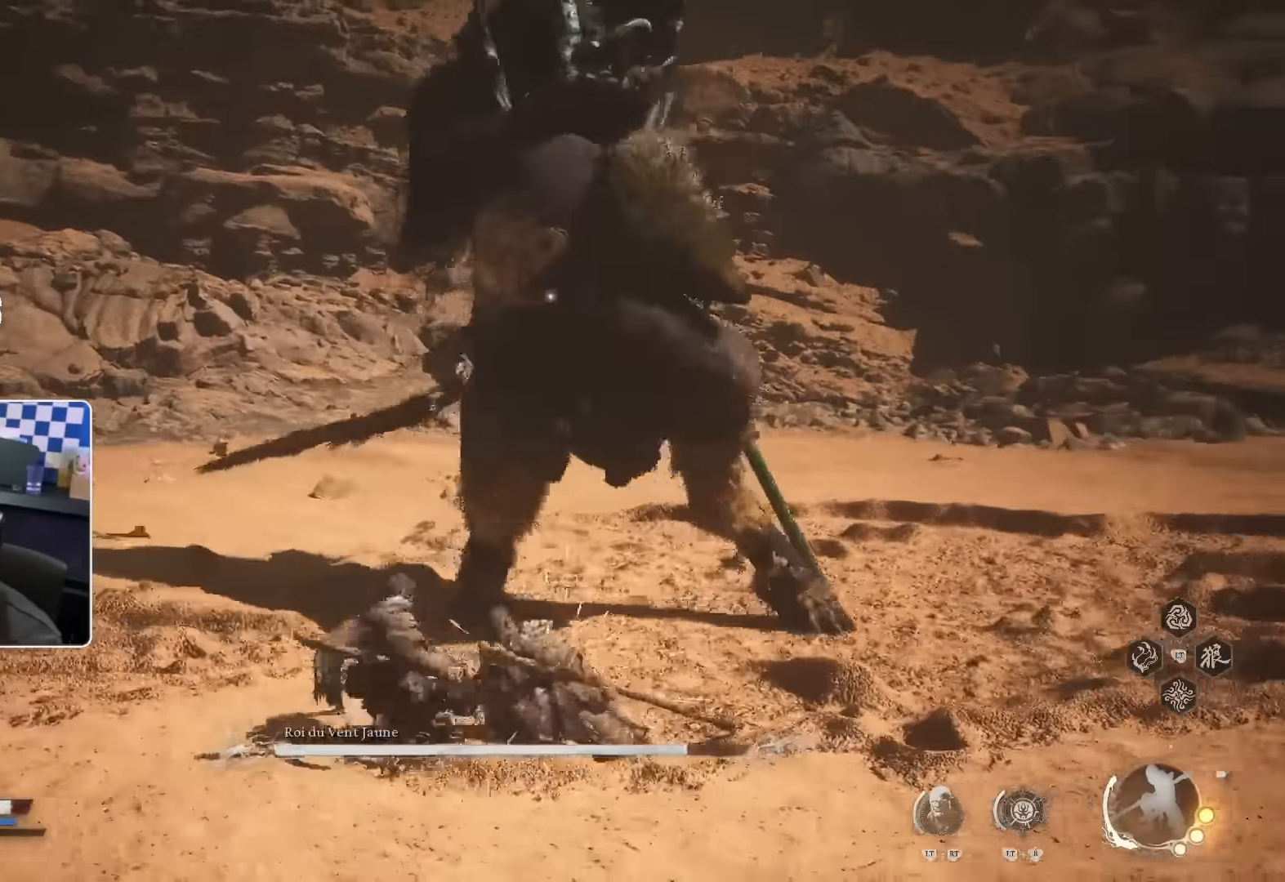
{"buttons": [], "left_stick": "up", "right_stick": "center"}
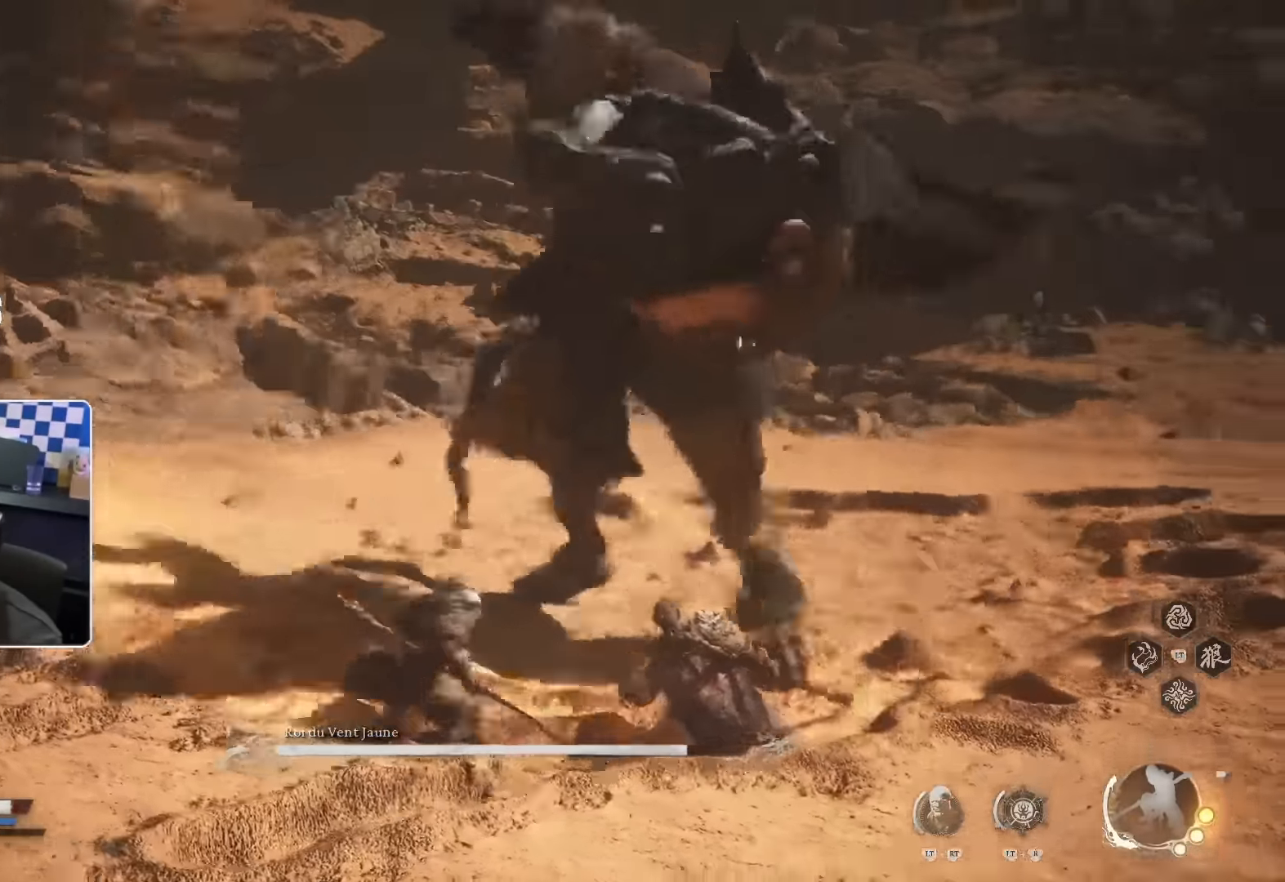
{"buttons": [], "left_stick": "up", "right_stick": "center", "events": []}
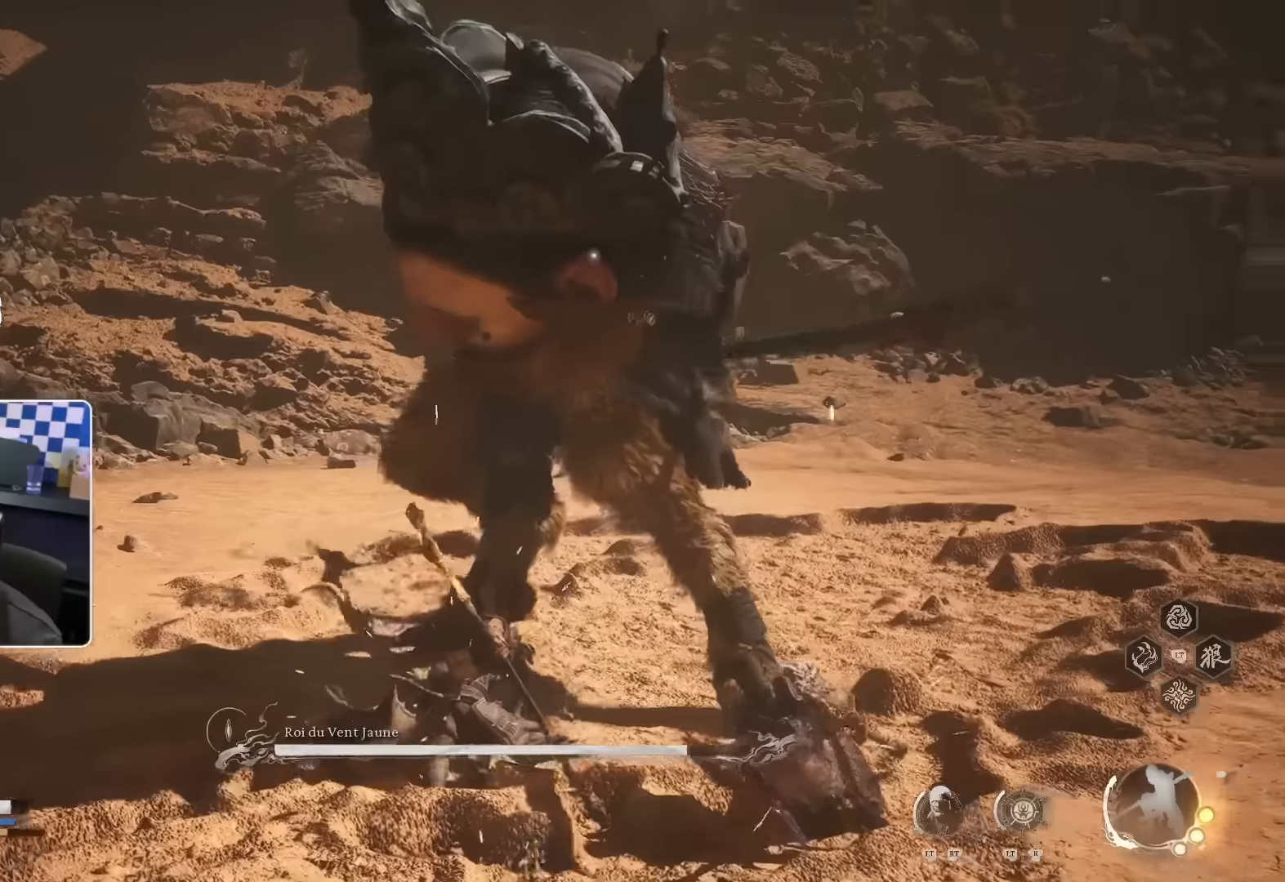
{"buttons": [], "left_stick": "up", "right_stick": "center", "events": []}
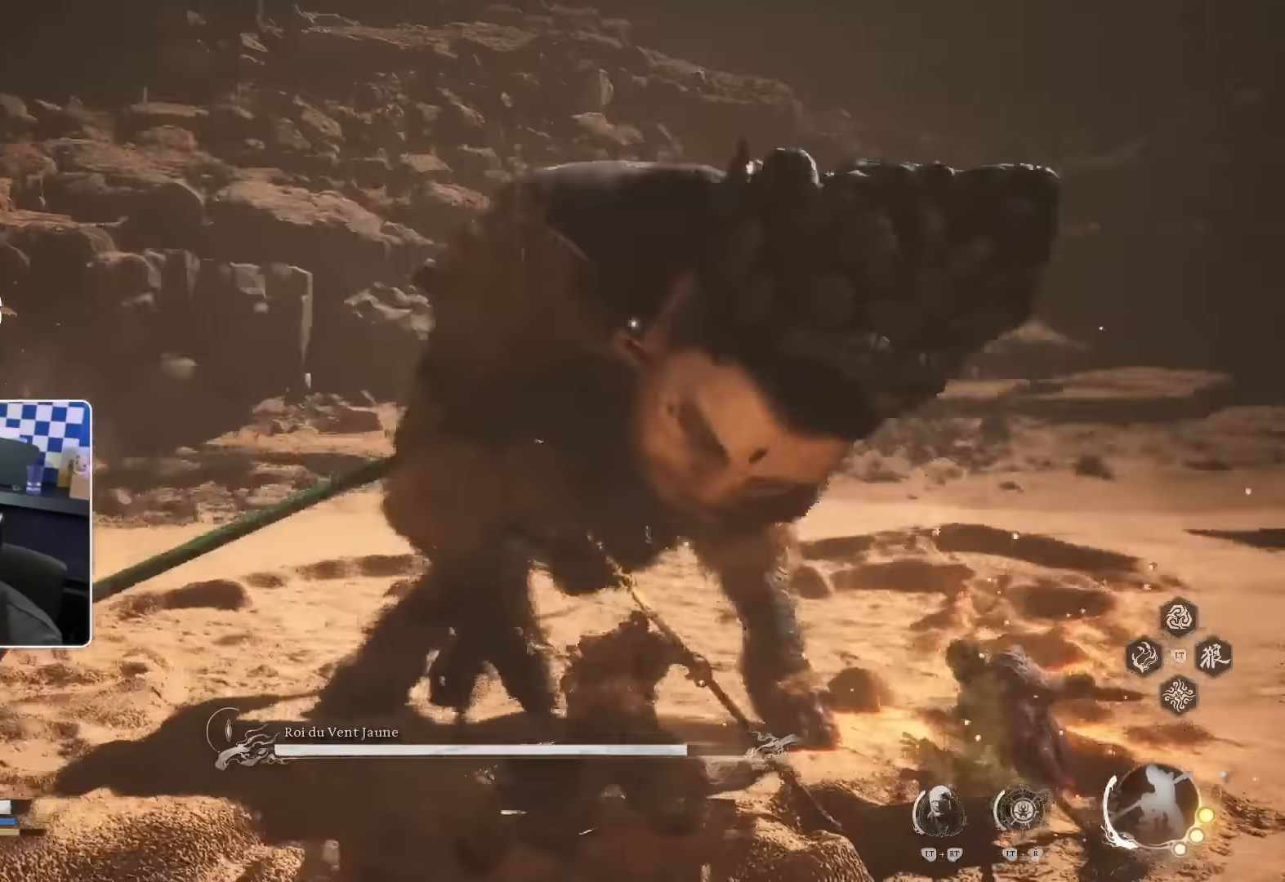
{"buttons": [], "left_stick": "up", "right_stick": "center", "events": [[150, "R1", "down"], [283, "R1", "up"]]}
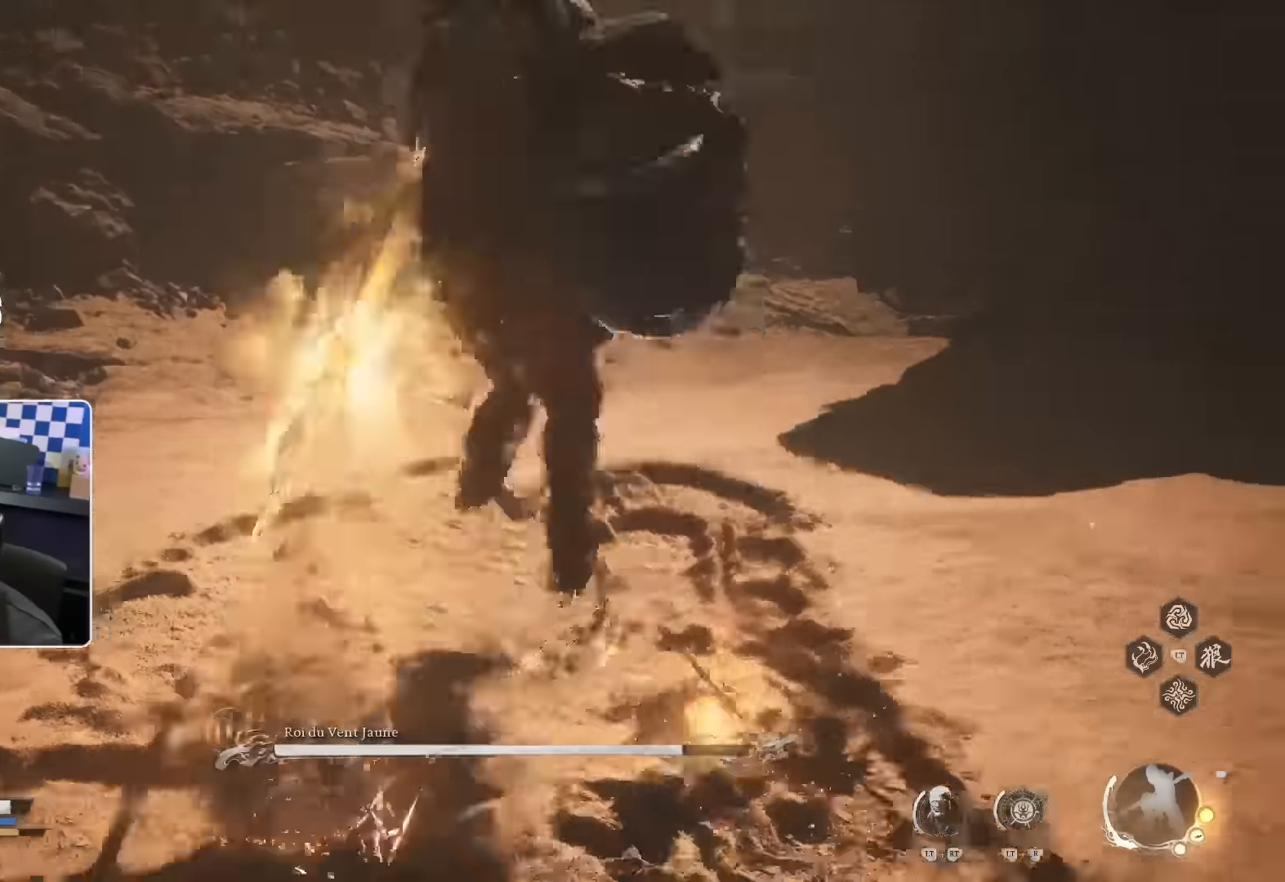
{"buttons": [], "left_stick": "up", "right_stick": "center", "events": []}